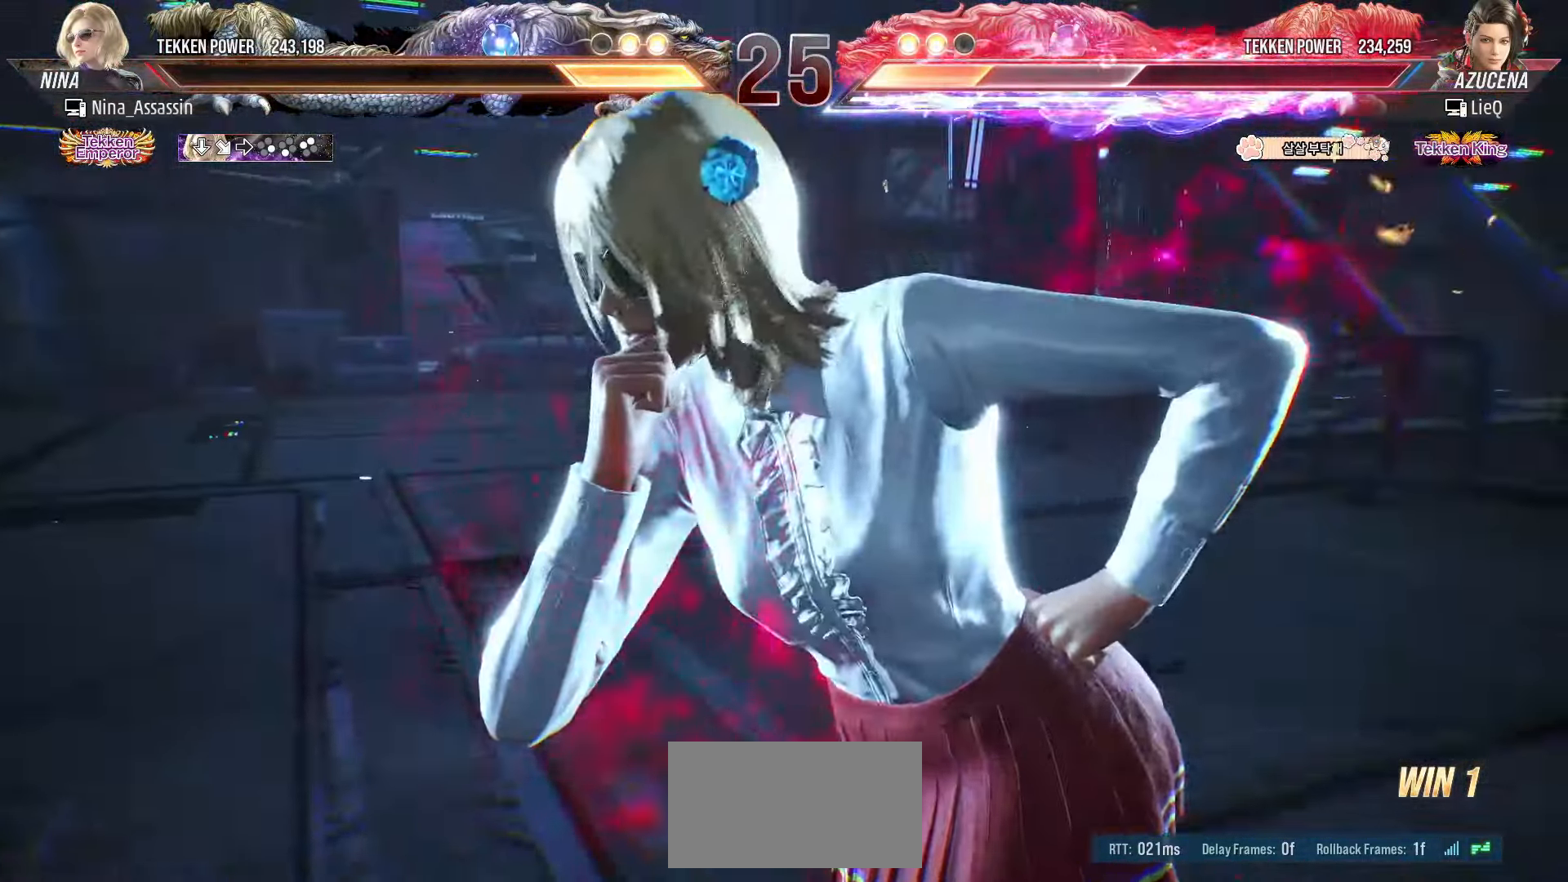
Gameplay with a controller (arcade stick); each line is a JSON object with the inputs held at the frame after it. "events" lists button and stick changes between this image and that frame as [ms after this image, input, new state], when the widget could be followed in between. Not read: L3 R3.
{"buttons": [], "left_stick": "left", "events": []}
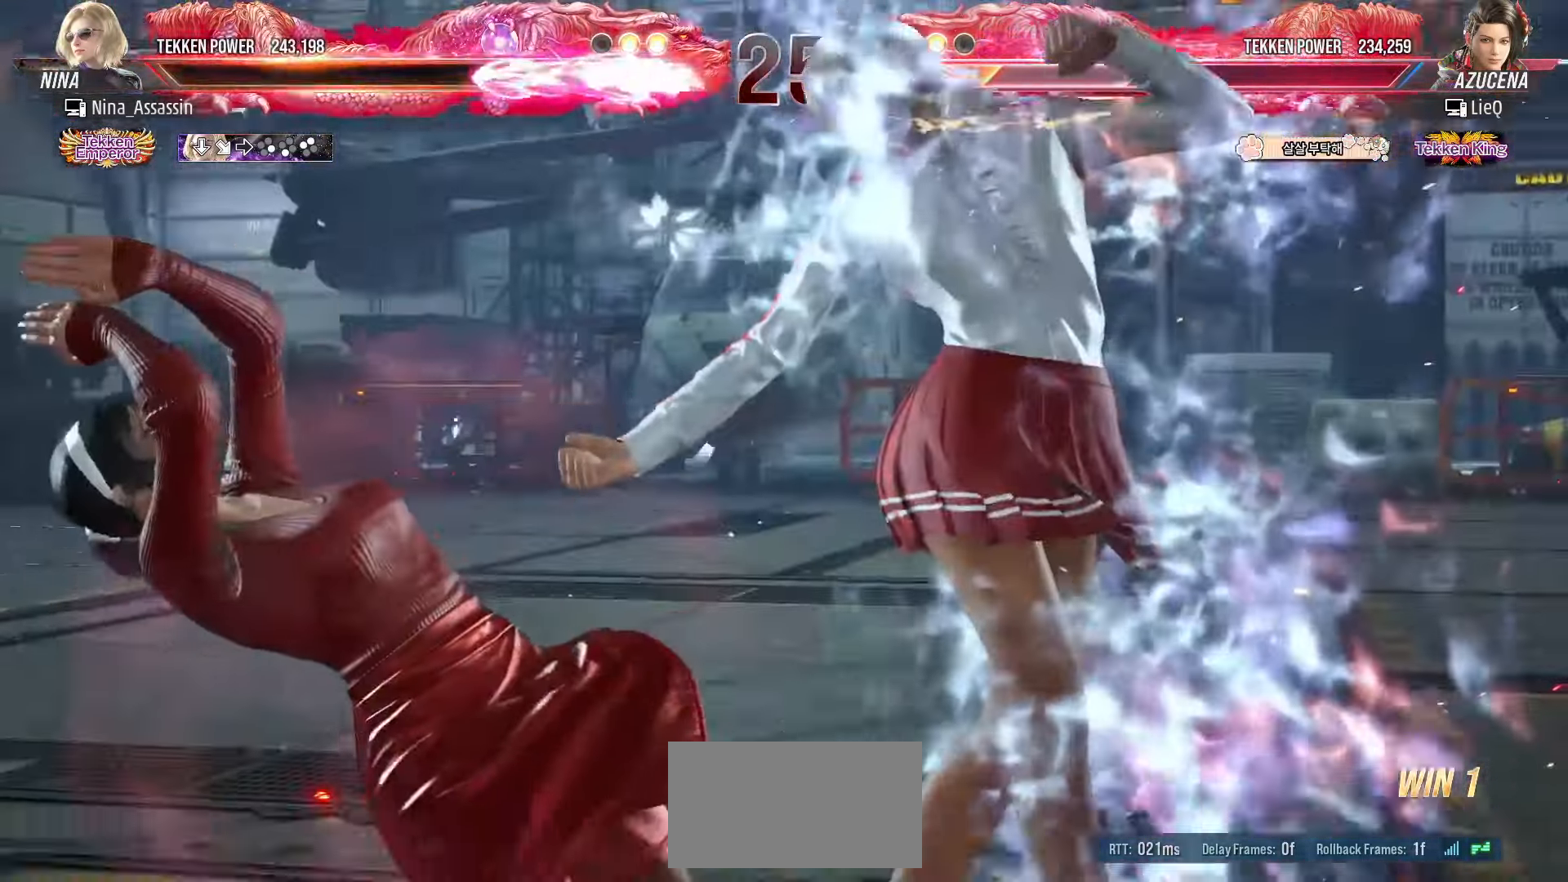
{"buttons": [], "left_stick": "center", "events": [[483, "left_stick", "center"]]}
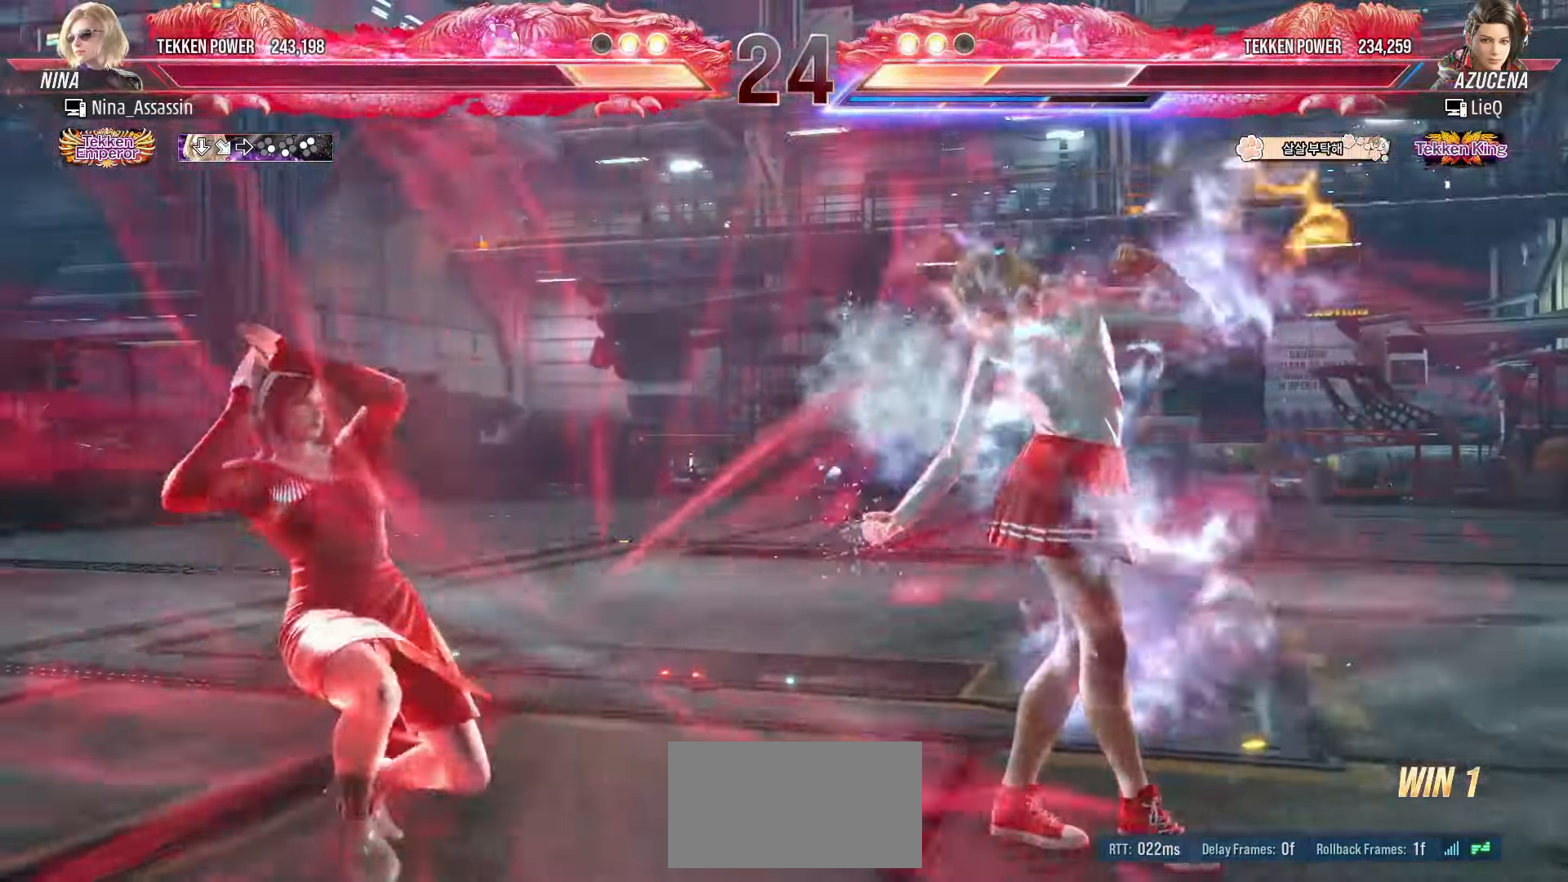
{"buttons": [], "left_stick": "up", "events": [[200, "left_stick", "up"], [283, "left_stick", "center"], [400, "left_stick", "up"]]}
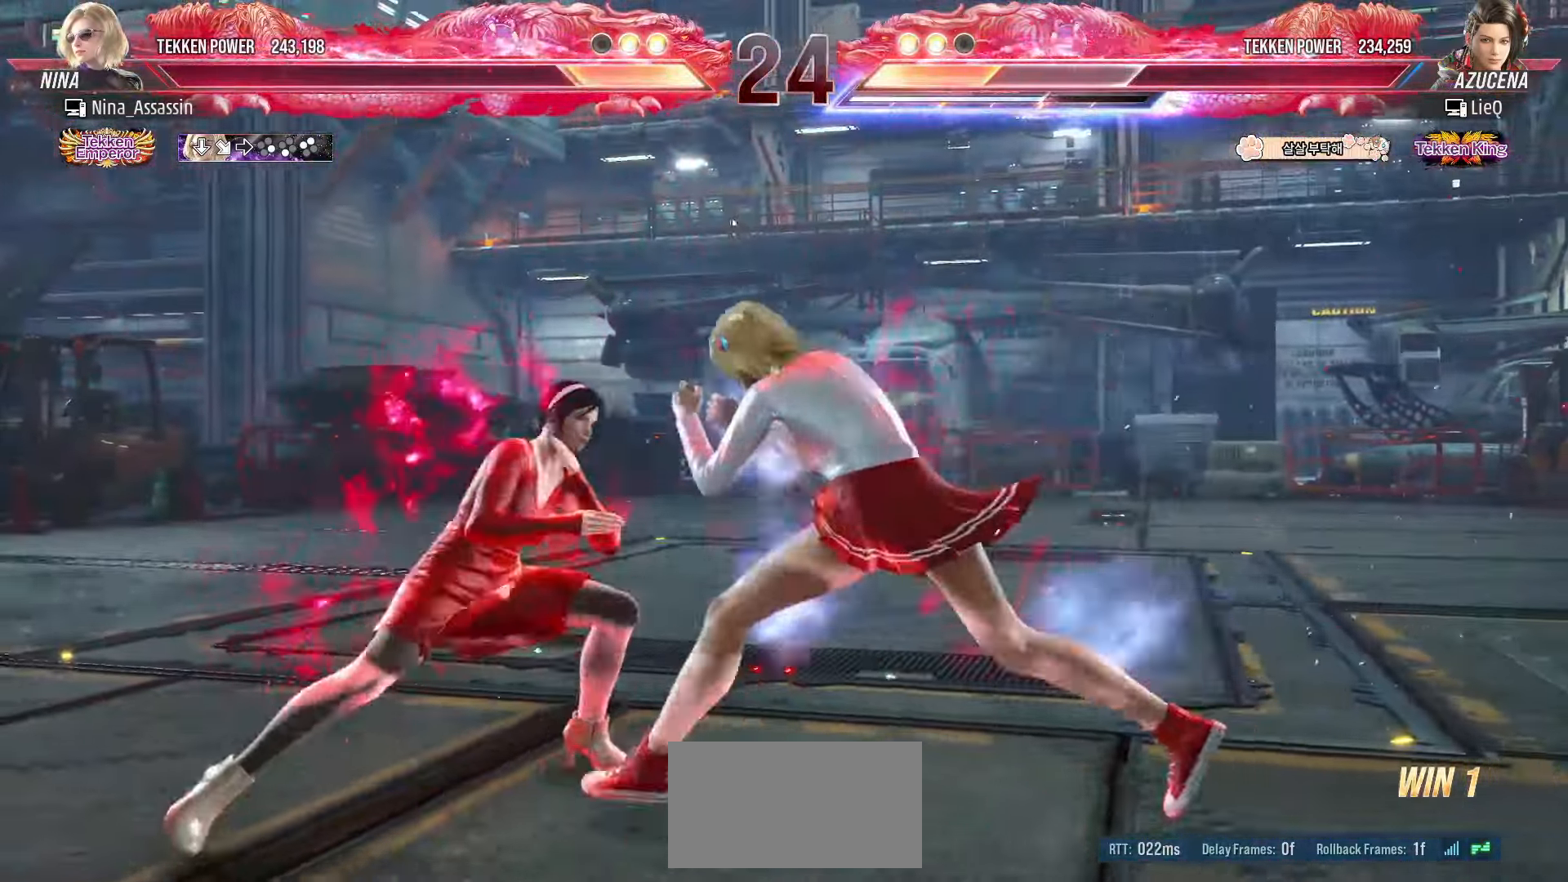
{"buttons": [], "left_stick": "down", "events": [[67, "SQUARE", "down"], [67, "left_stick", "center"], [117, "SQUARE", "up"], [150, "TRIANGLE", "down"], [217, "TRIANGLE", "up"], [433, "left_stick", "down"]]}
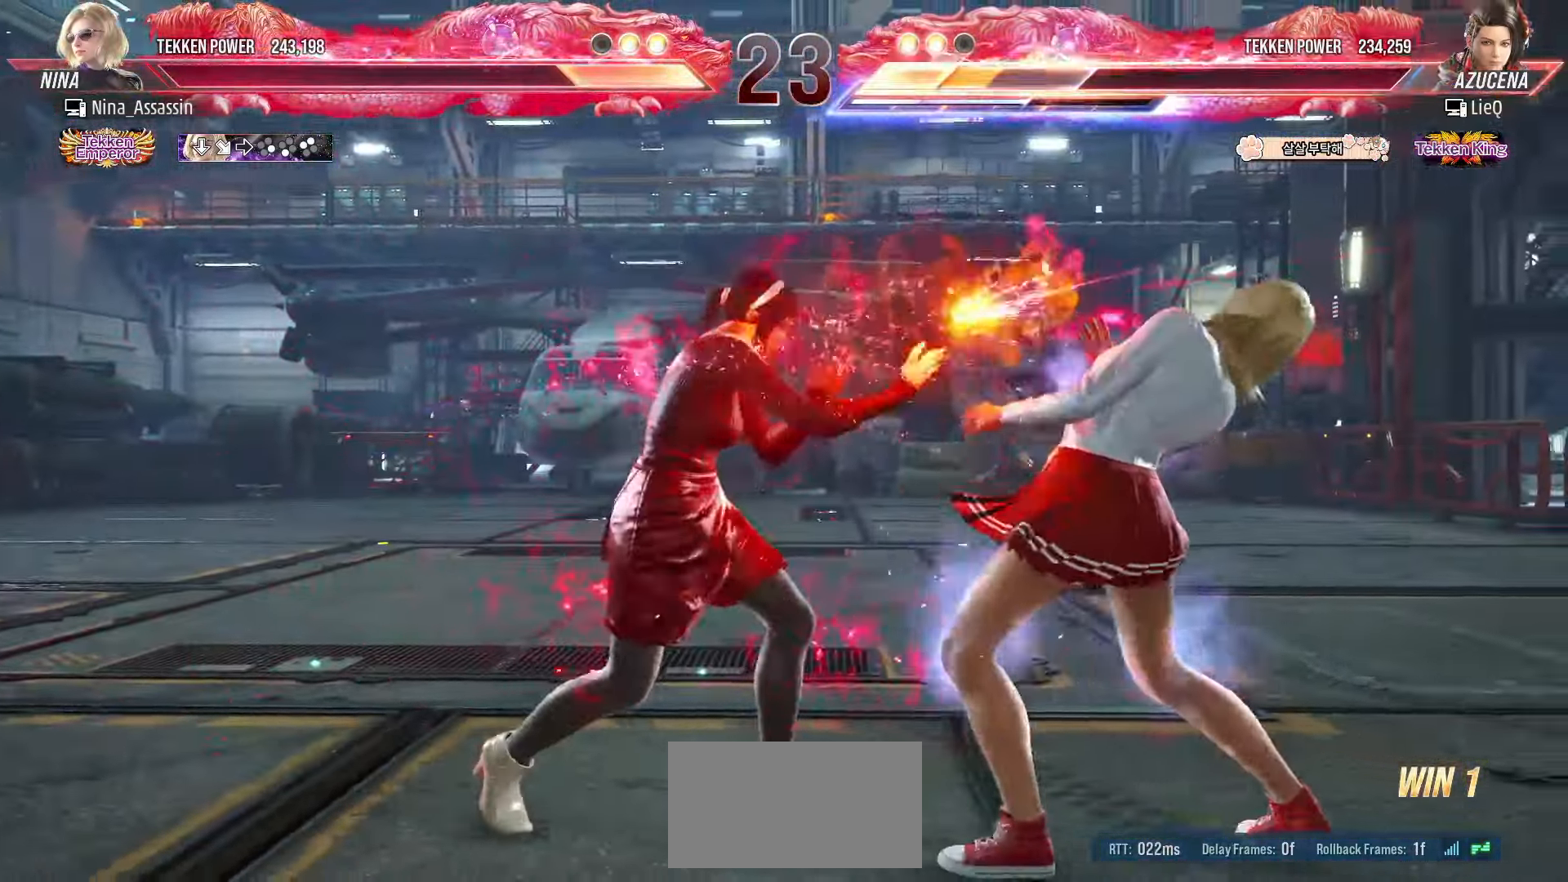
{"buttons": [], "left_stick": "center", "events": [[17, "left_stick", "center"], [167, "SQUARE", "down"], [233, "SQUARE", "up"], [350, "left_stick", "right"], [483, "left_stick", "center"]]}
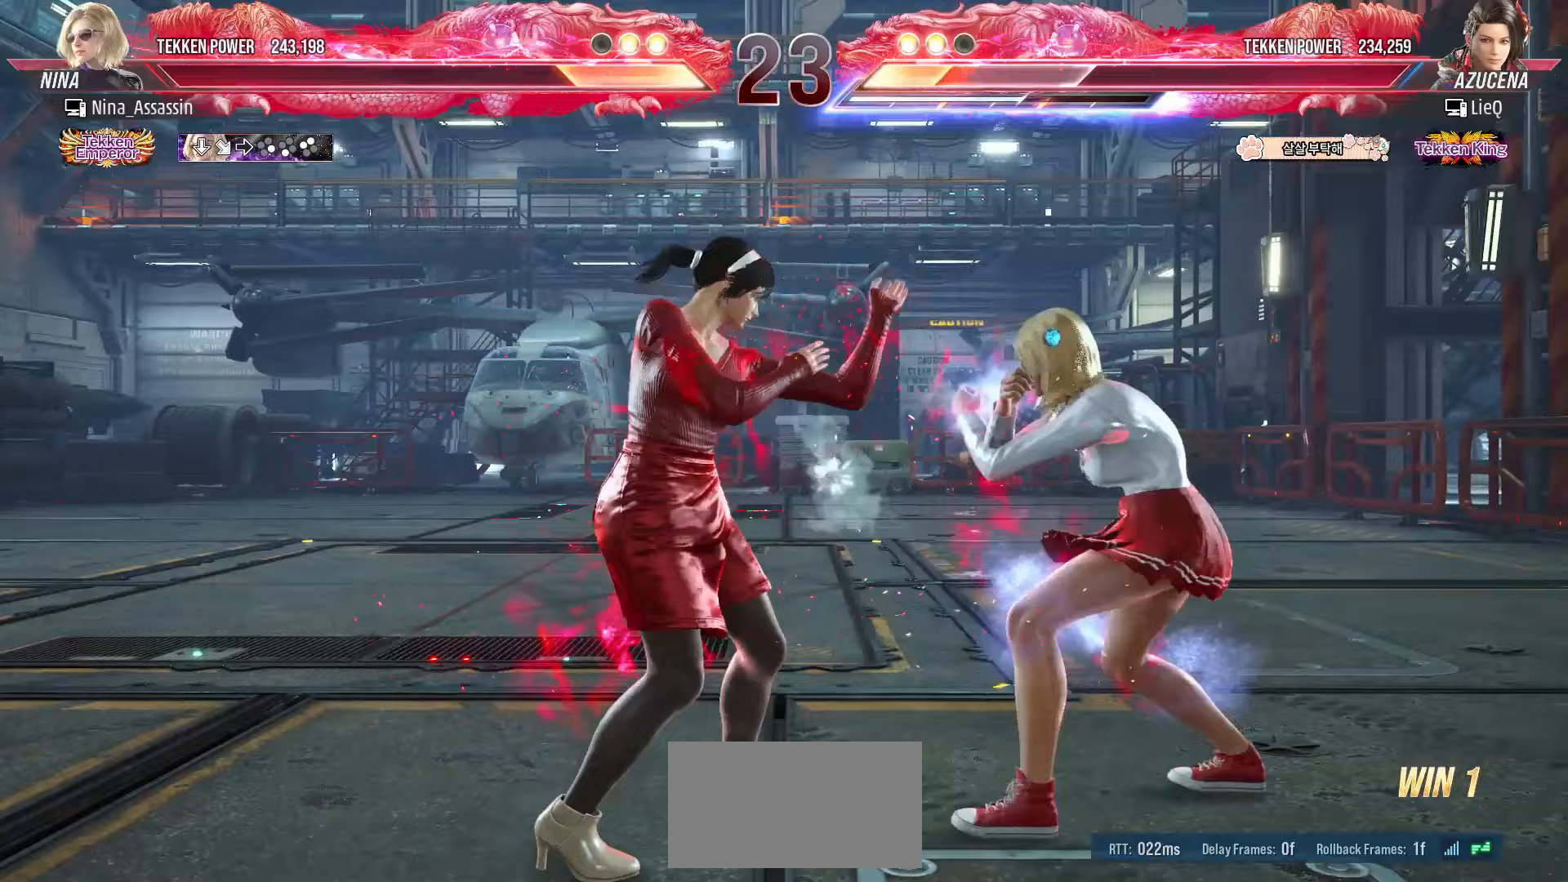
{"buttons": [], "left_stick": "left", "events": [[67, "SQUARE", "down"], [117, "SQUARE", "up"], [300, "left_stick", "left"]]}
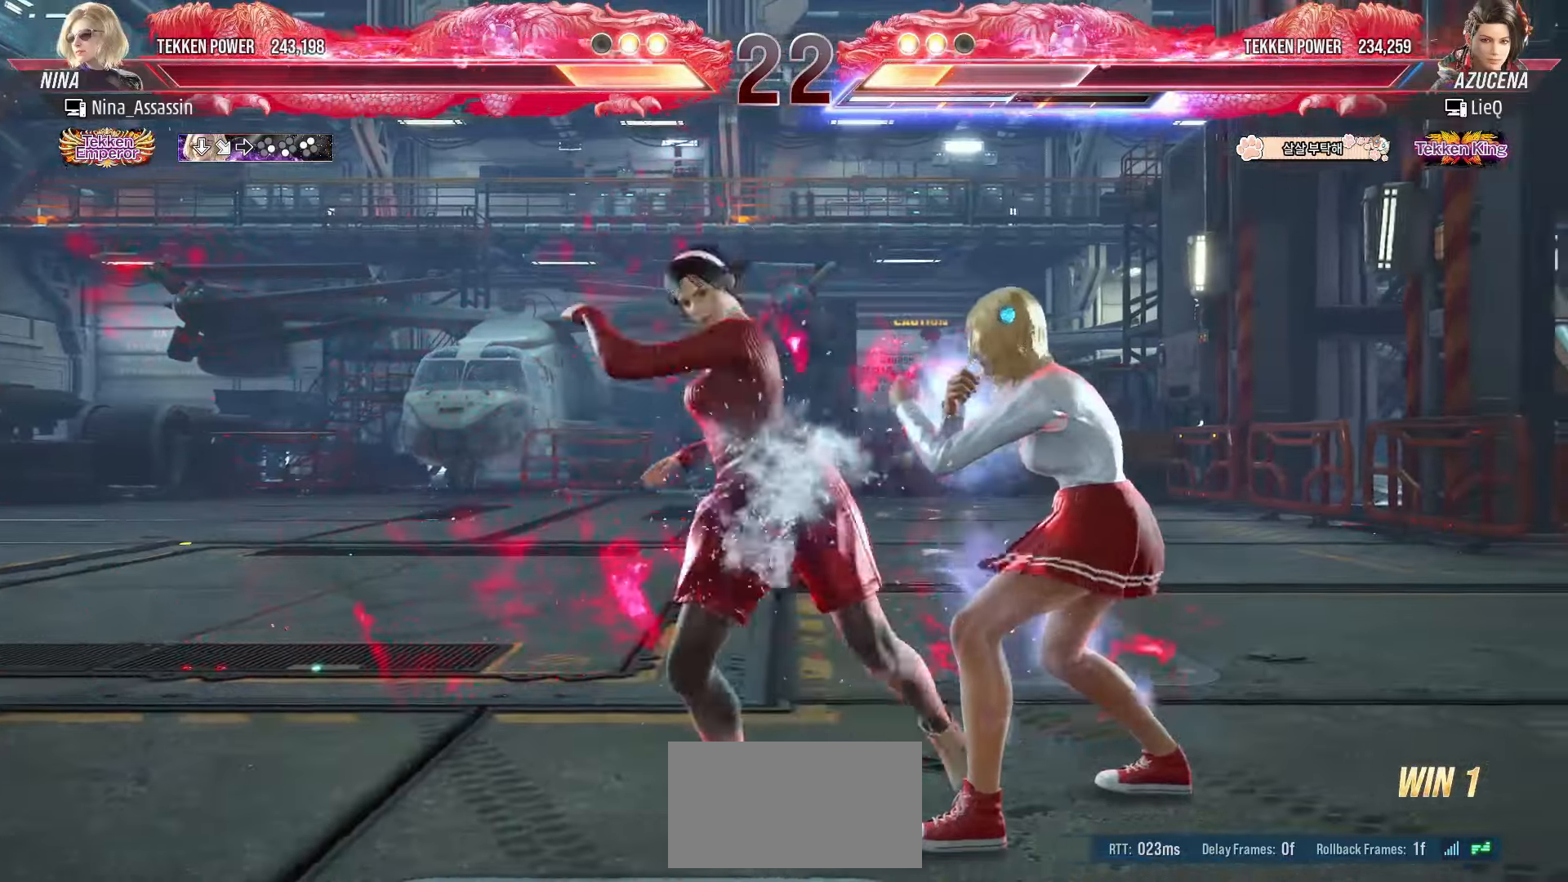
{"buttons": [], "left_stick": "left", "events": [[100, "left_stick", "center"], [150, "left_stick", "down-right"], [400, "left_stick", "center"], [467, "left_stick", "left"]]}
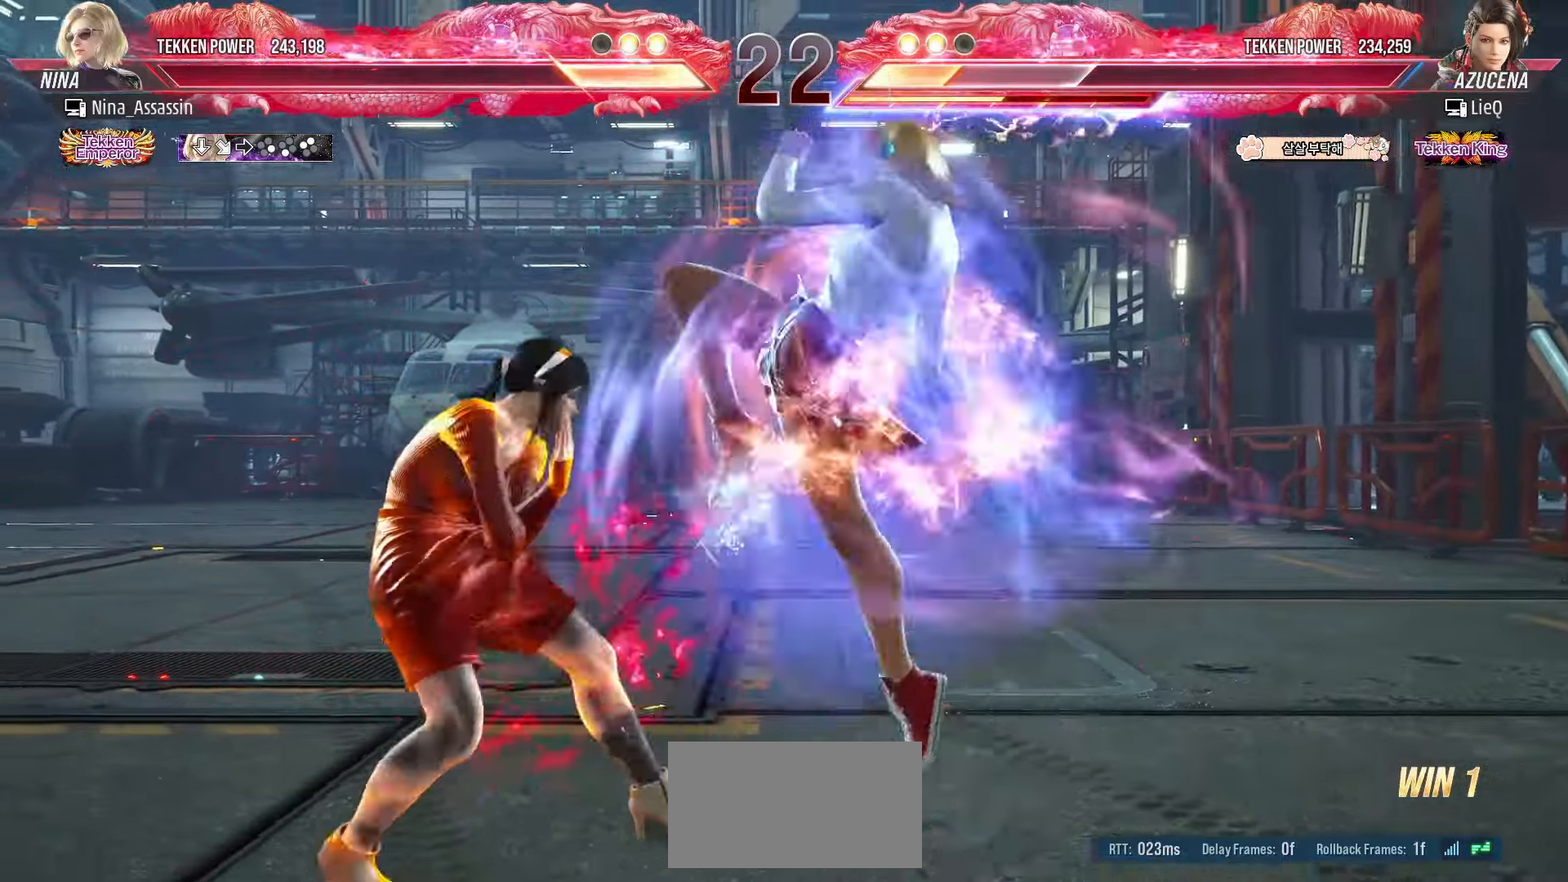
{"buttons": [], "left_stick": "left", "events": []}
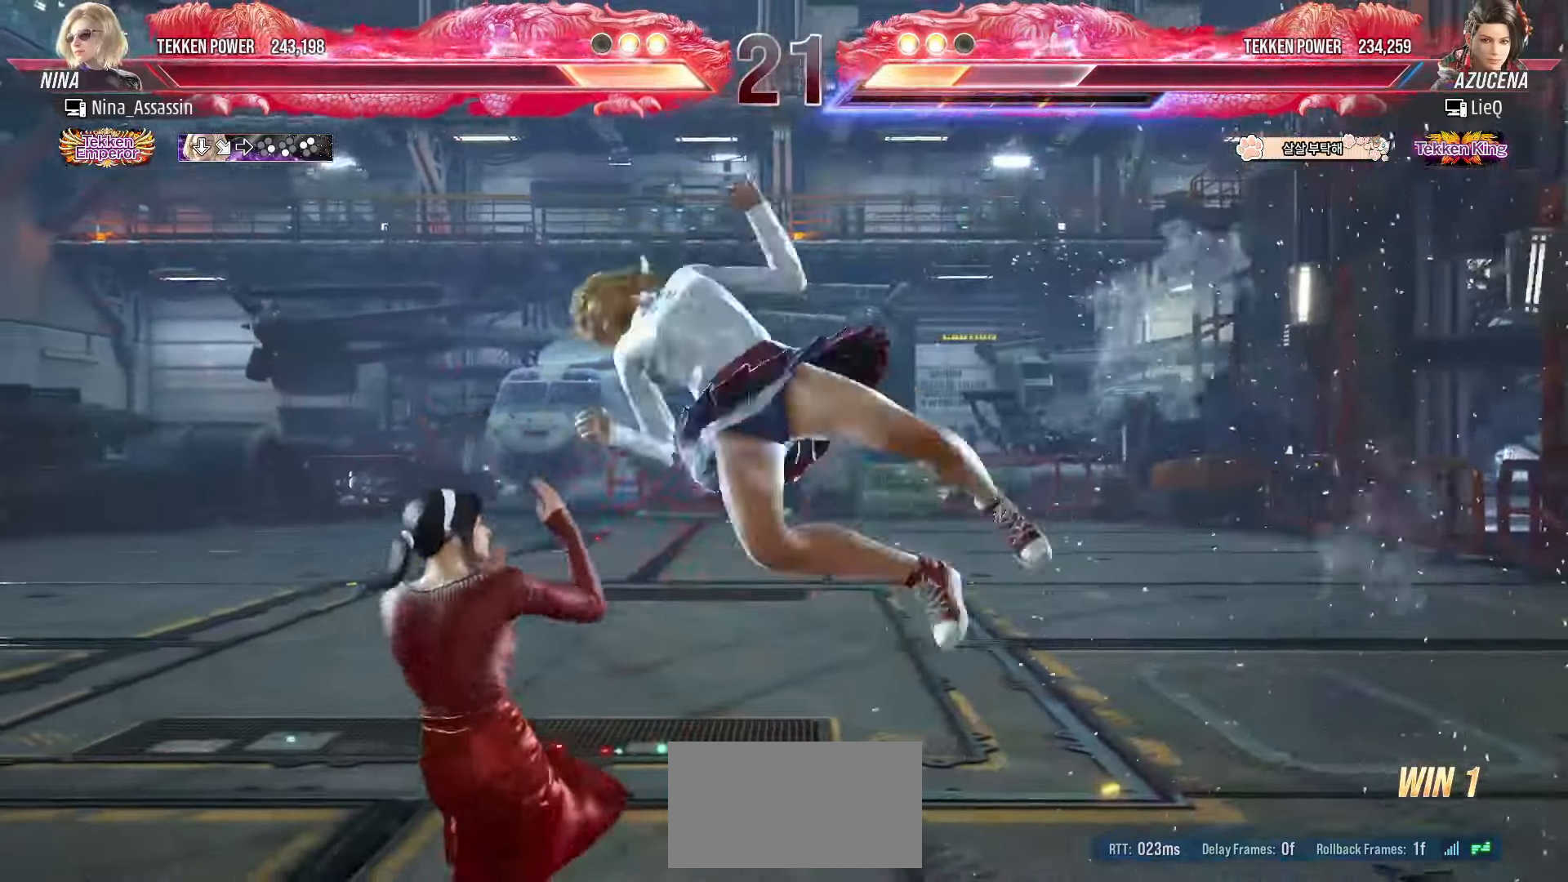
{"buttons": [], "left_stick": "left", "events": []}
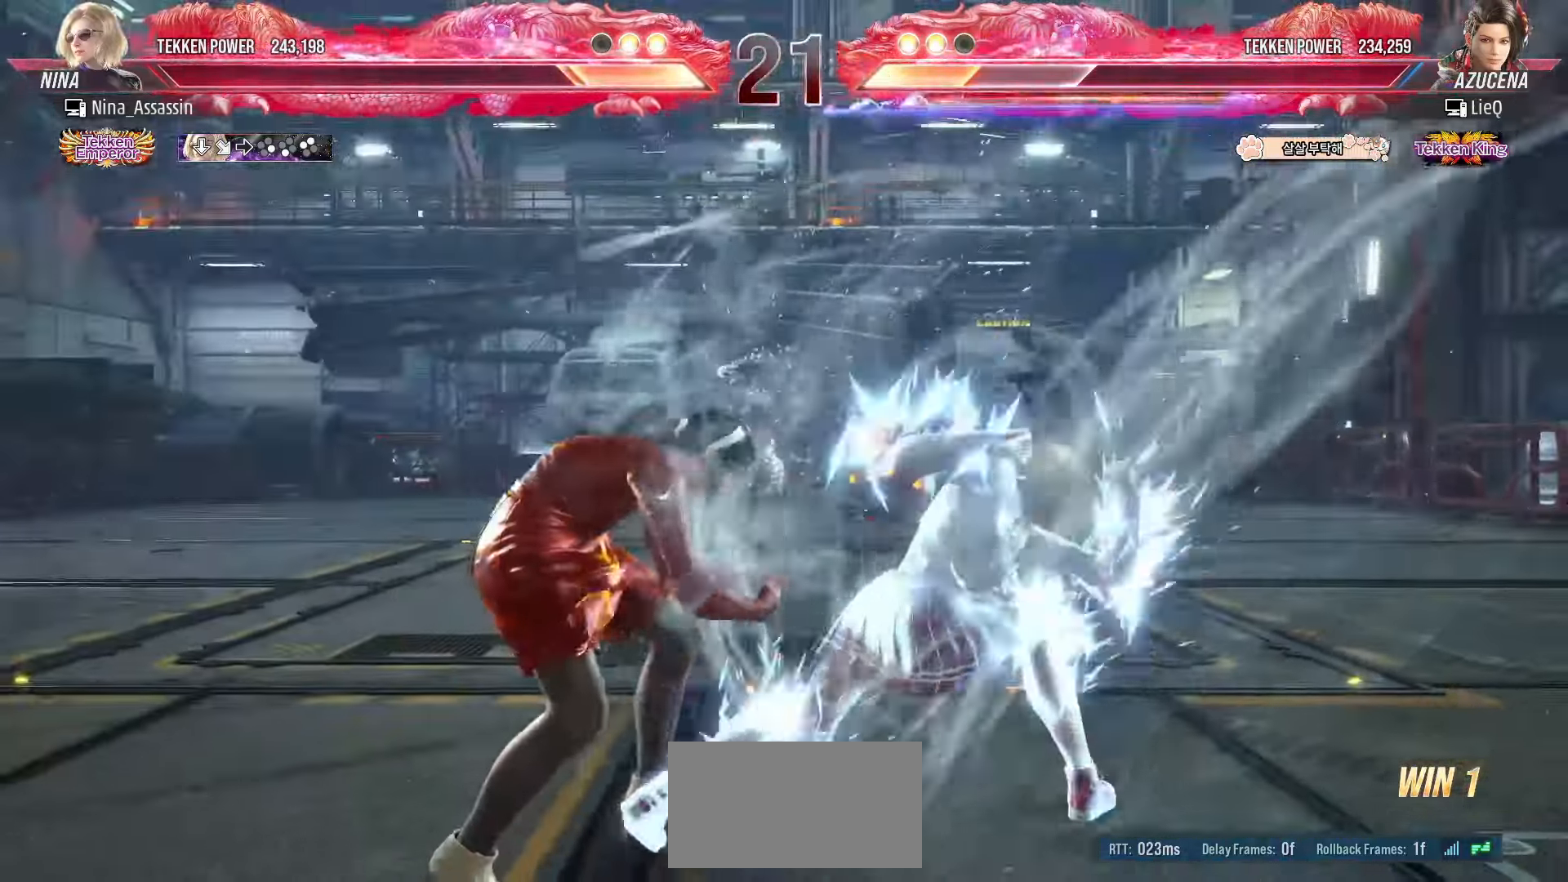
{"buttons": [], "left_stick": "left", "events": [[133, "left_stick", "center"], [267, "left_stick", "left"], [350, "left_stick", "center"], [417, "left_stick", "left"]]}
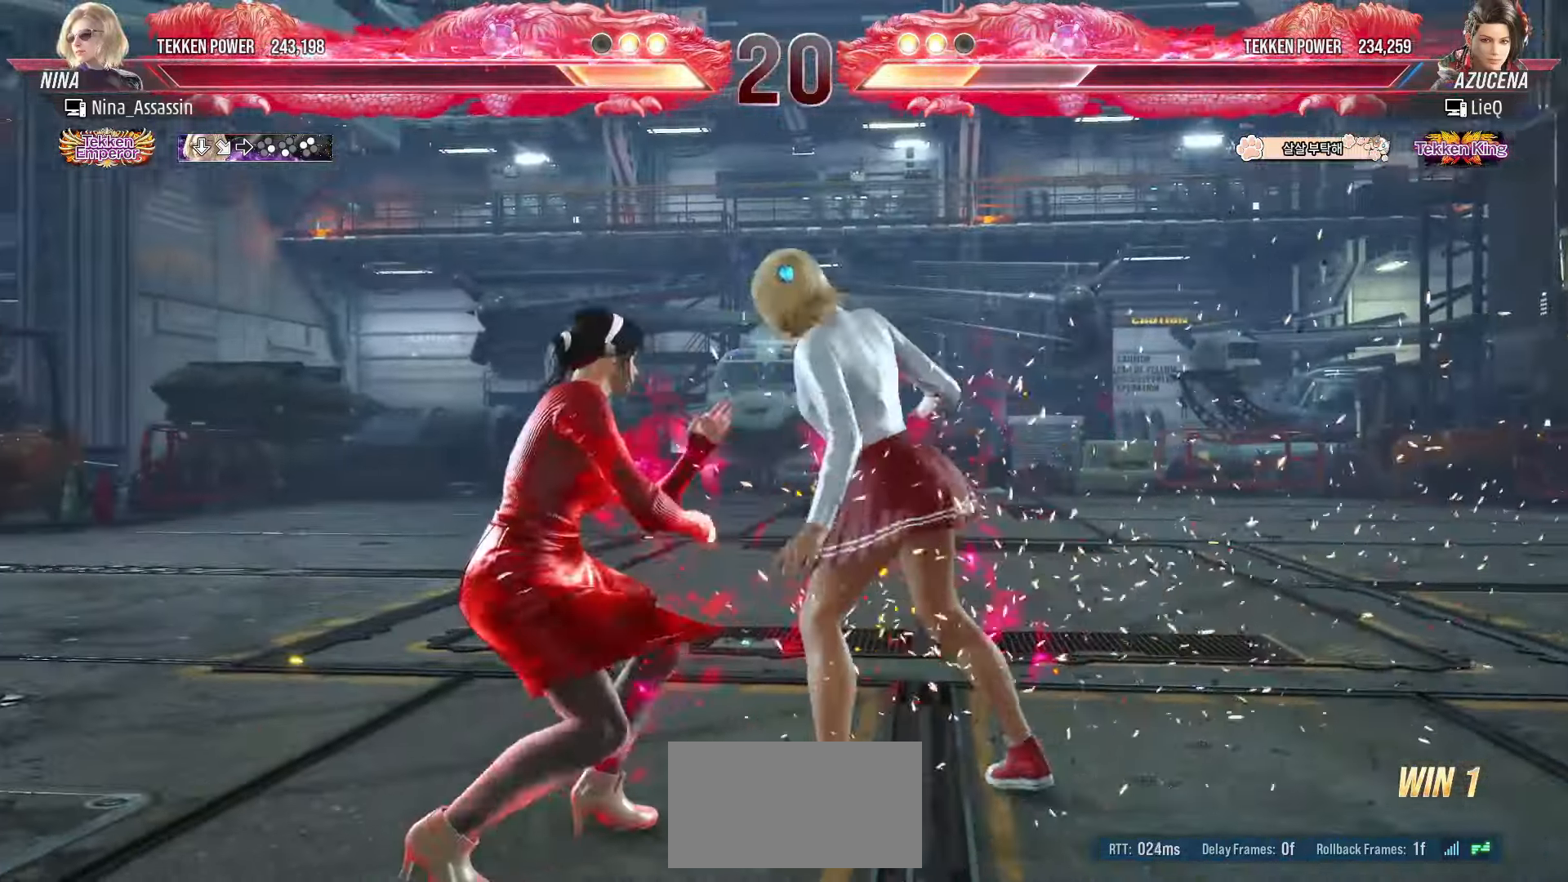
{"buttons": [], "left_stick": "down-left", "events": [[450, "left_stick", "down-left"]]}
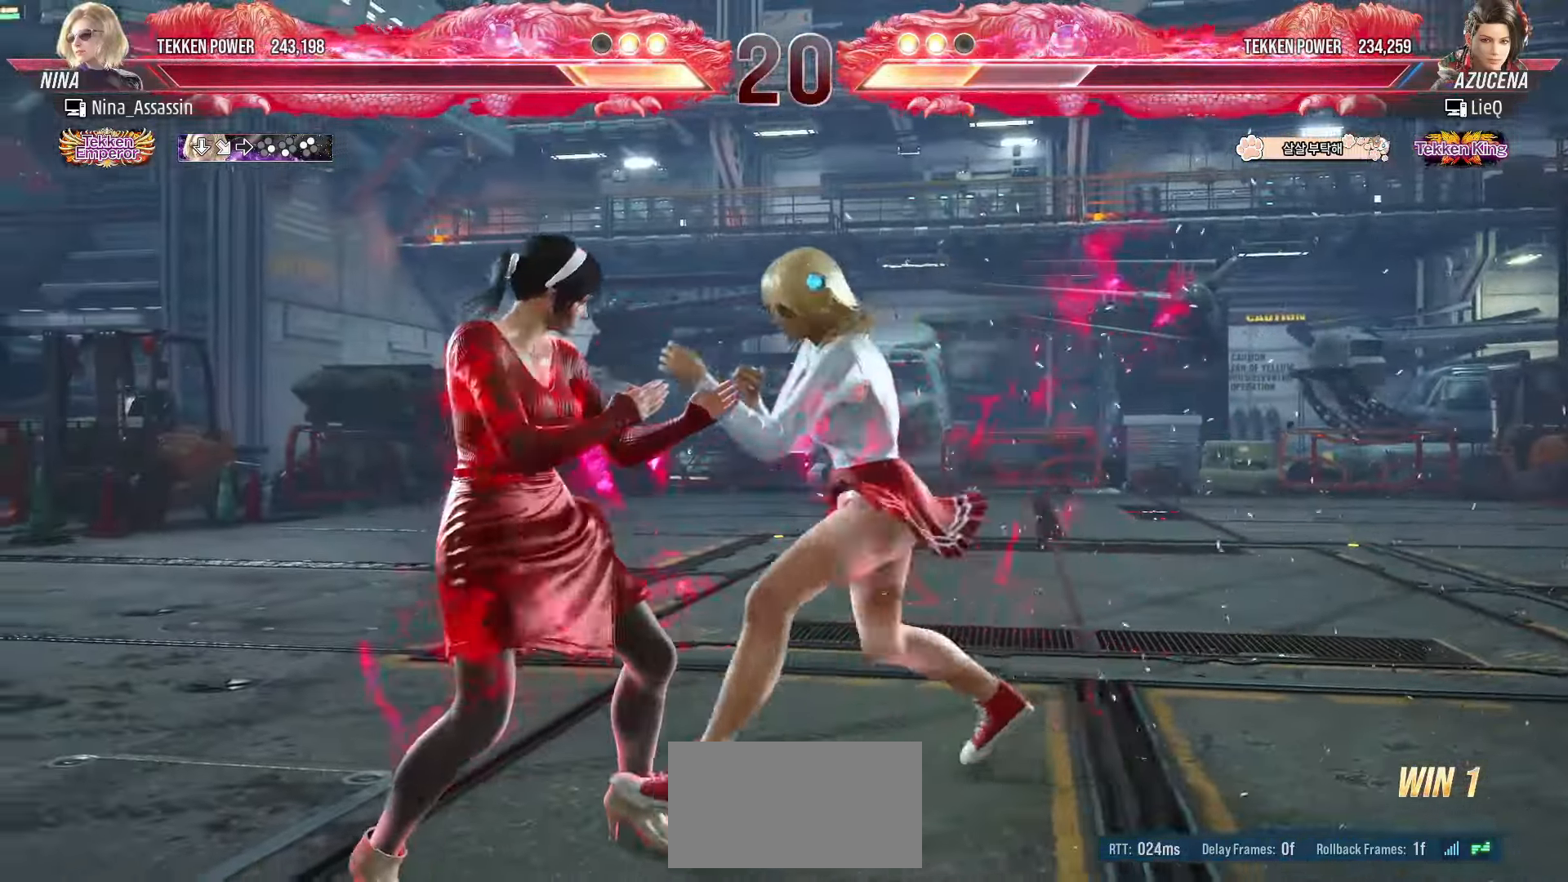
{"buttons": ["TRIANGLE"], "left_stick": "center", "events": [[83, "left_stick", "center"], [133, "left_stick", "left"], [417, "left_stick", "center"], [433, "TRIANGLE", "down"]]}
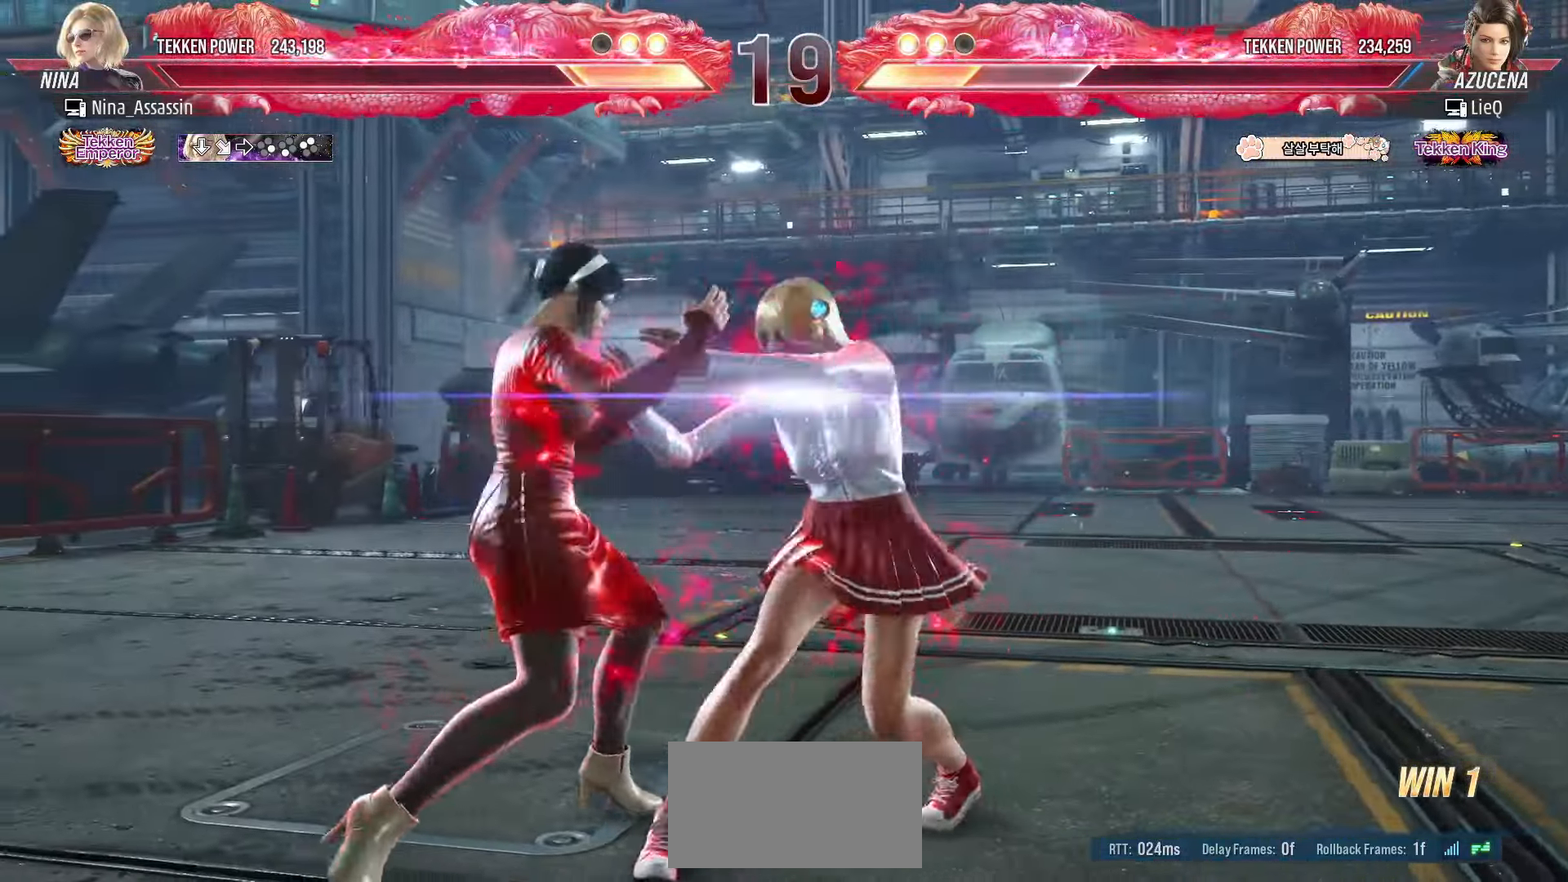
{"buttons": [], "left_stick": "center", "events": [[17, "TRIANGLE", "up"], [117, "TRIANGLE", "down"], [183, "TRIANGLE", "up"], [433, "SQUARE", "down"], [467, "SQUARE", "up"]]}
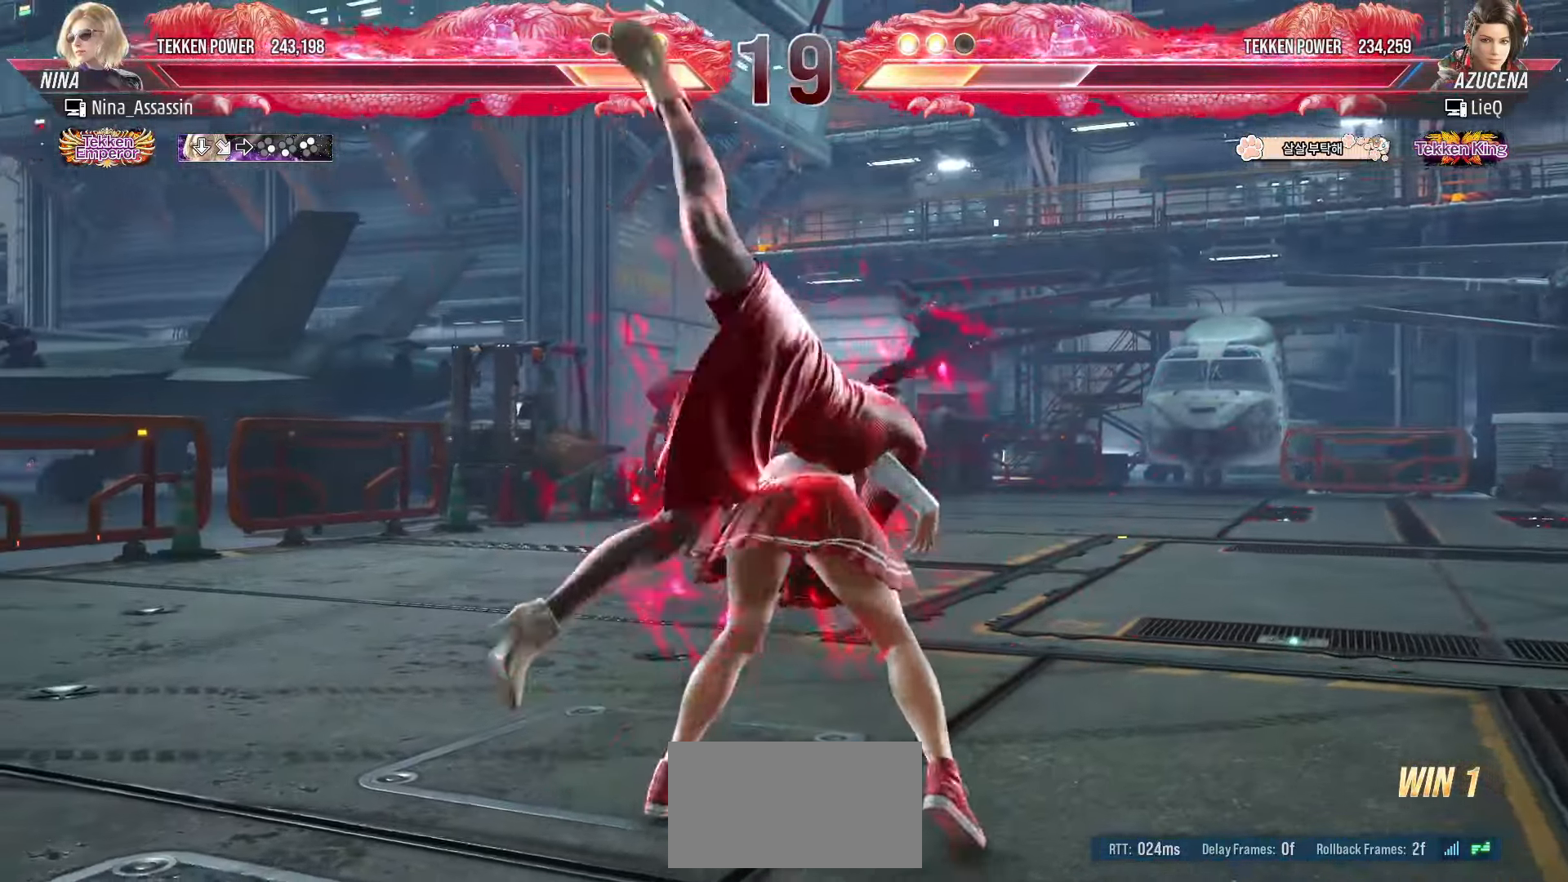
{"buttons": [], "left_stick": "center", "events": [[17, "SQUARE", "down"], [50, "SQUARE", "up"], [100, "SQUARE", "down"], [150, "SQUARE", "up"], [183, "SQUARE", "down"], [233, "SQUARE", "up"], [267, "SQUARE", "down"], [317, "SQUARE", "up"], [350, "SQUARE", "down"], [400, "SQUARE", "up"]]}
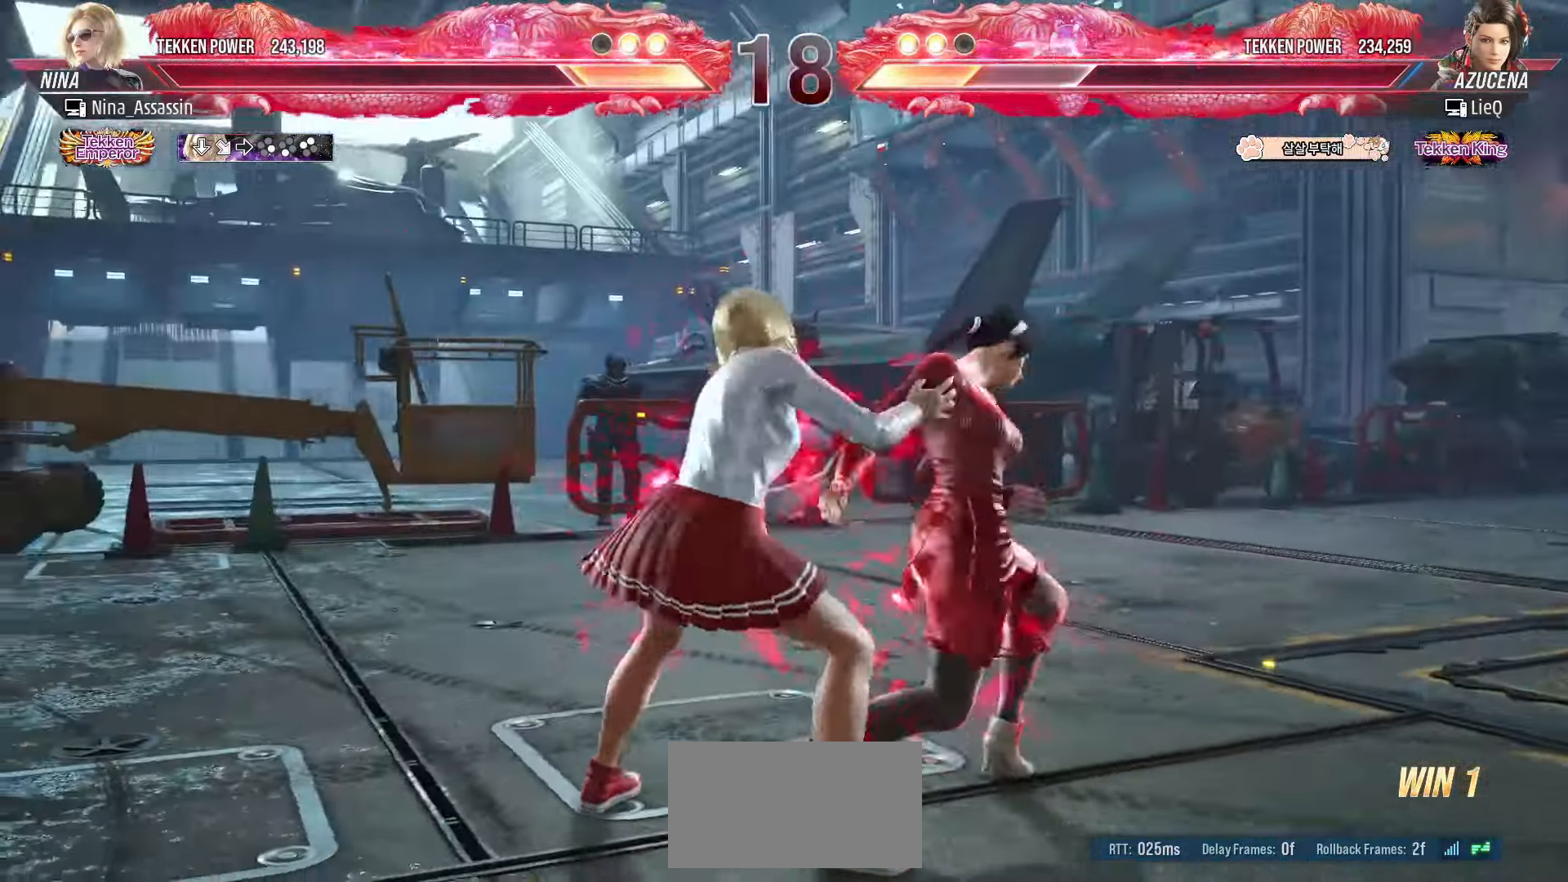
{"buttons": [], "left_stick": "center", "events": [[383, "left_stick", "right"], [450, "left_stick", "center"]]}
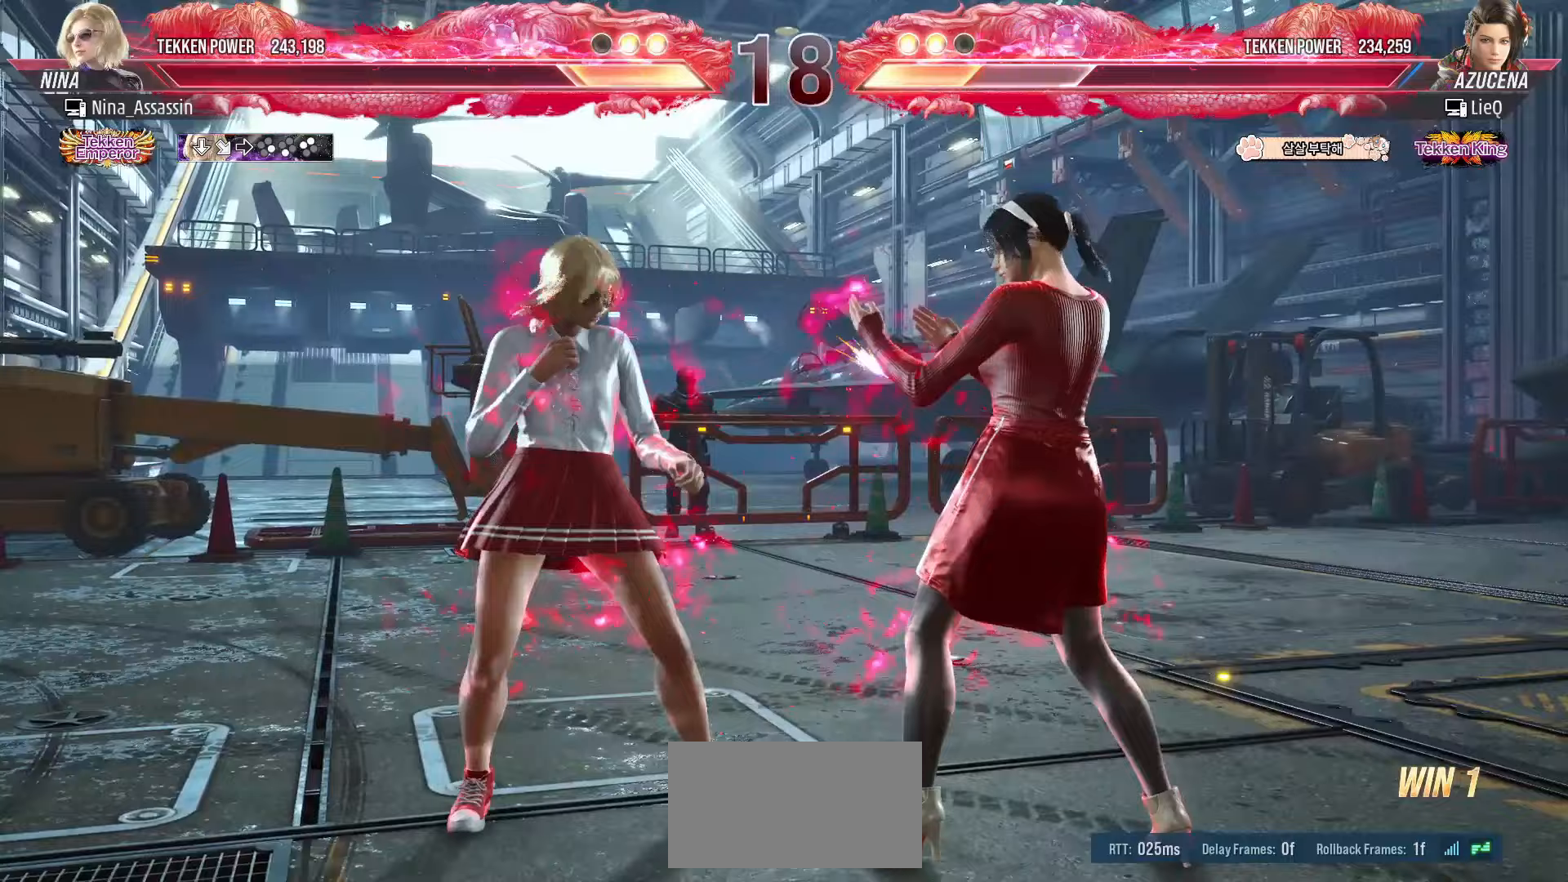
{"buttons": [], "left_stick": "right", "events": [[33, "left_stick", "right"]]}
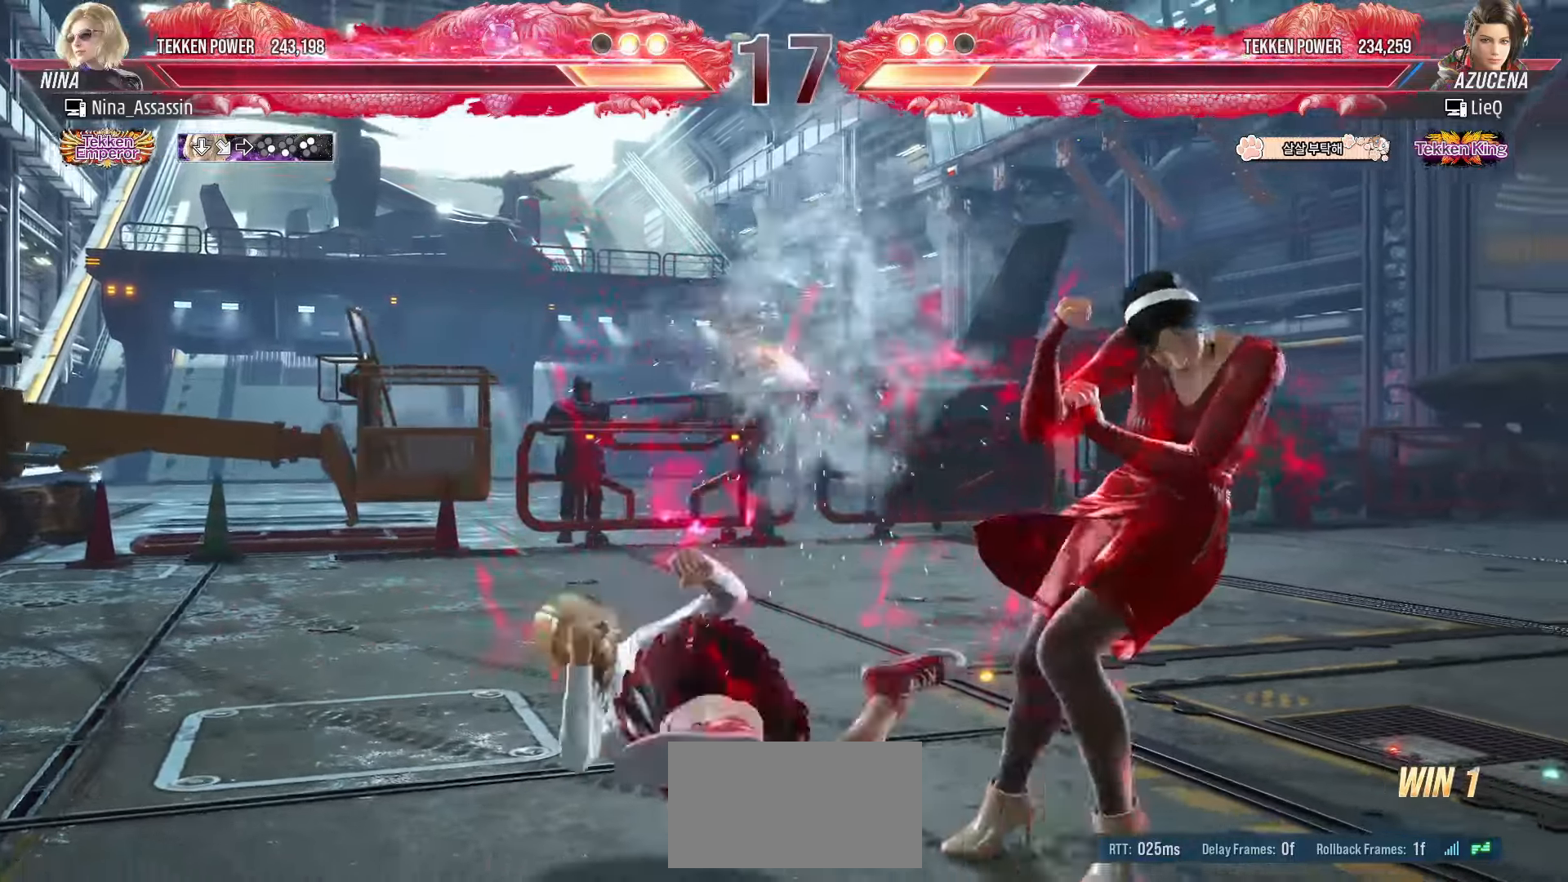
{"buttons": [], "left_stick": "right", "events": []}
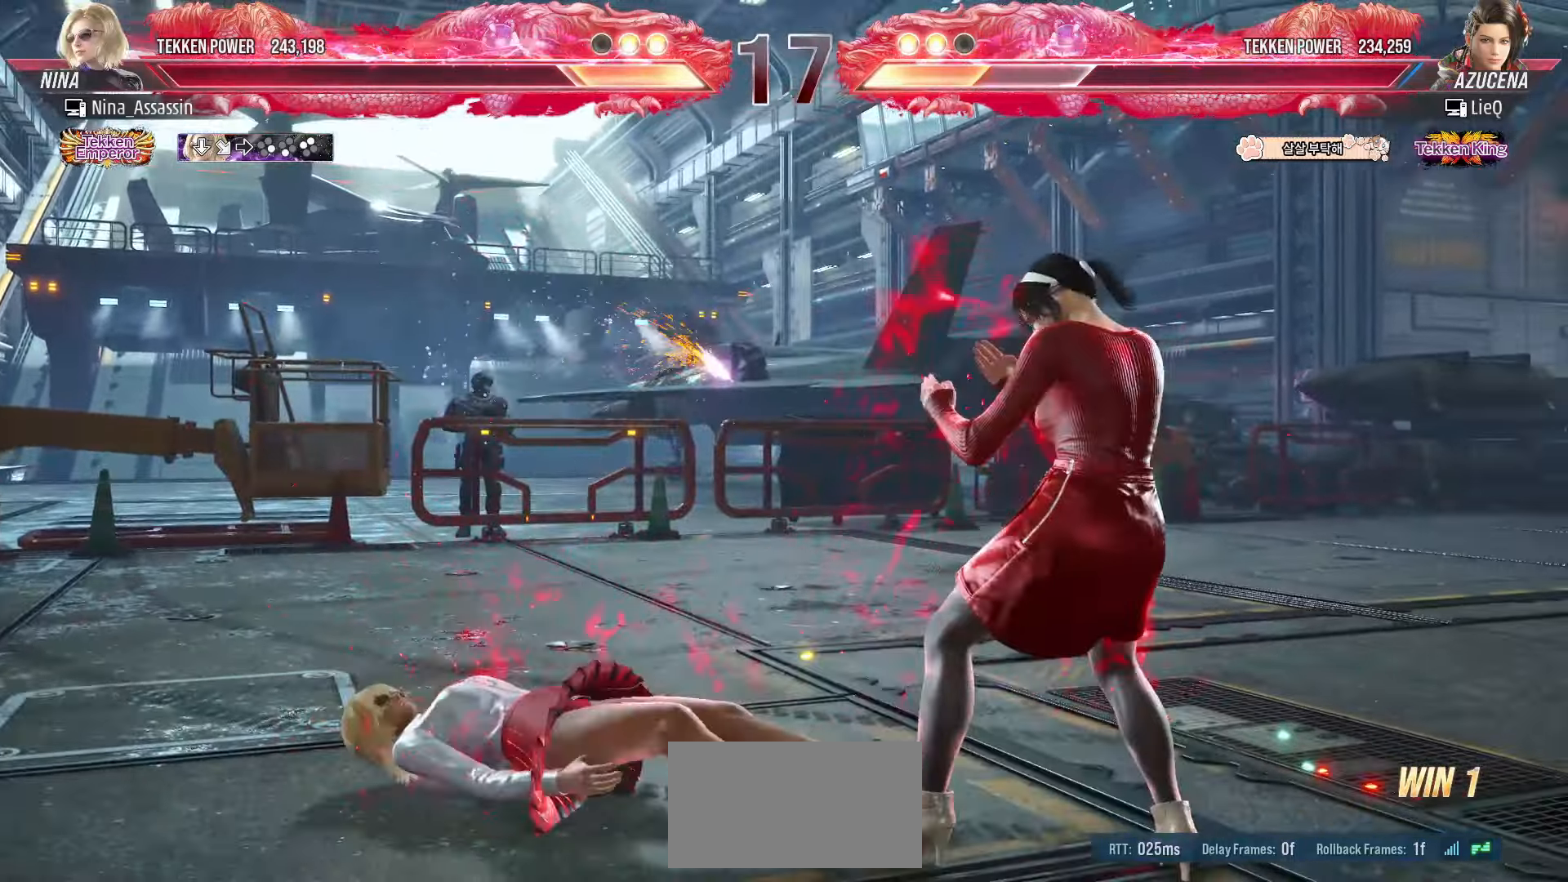
{"buttons": [], "left_stick": "center", "events": [[67, "left_stick", "down"], [117, "CIRCLE", "down"], [183, "CIRCLE", "up"], [200, "left_stick", "center"], [217, "SQUARE", "down"], [283, "SQUARE", "up"]]}
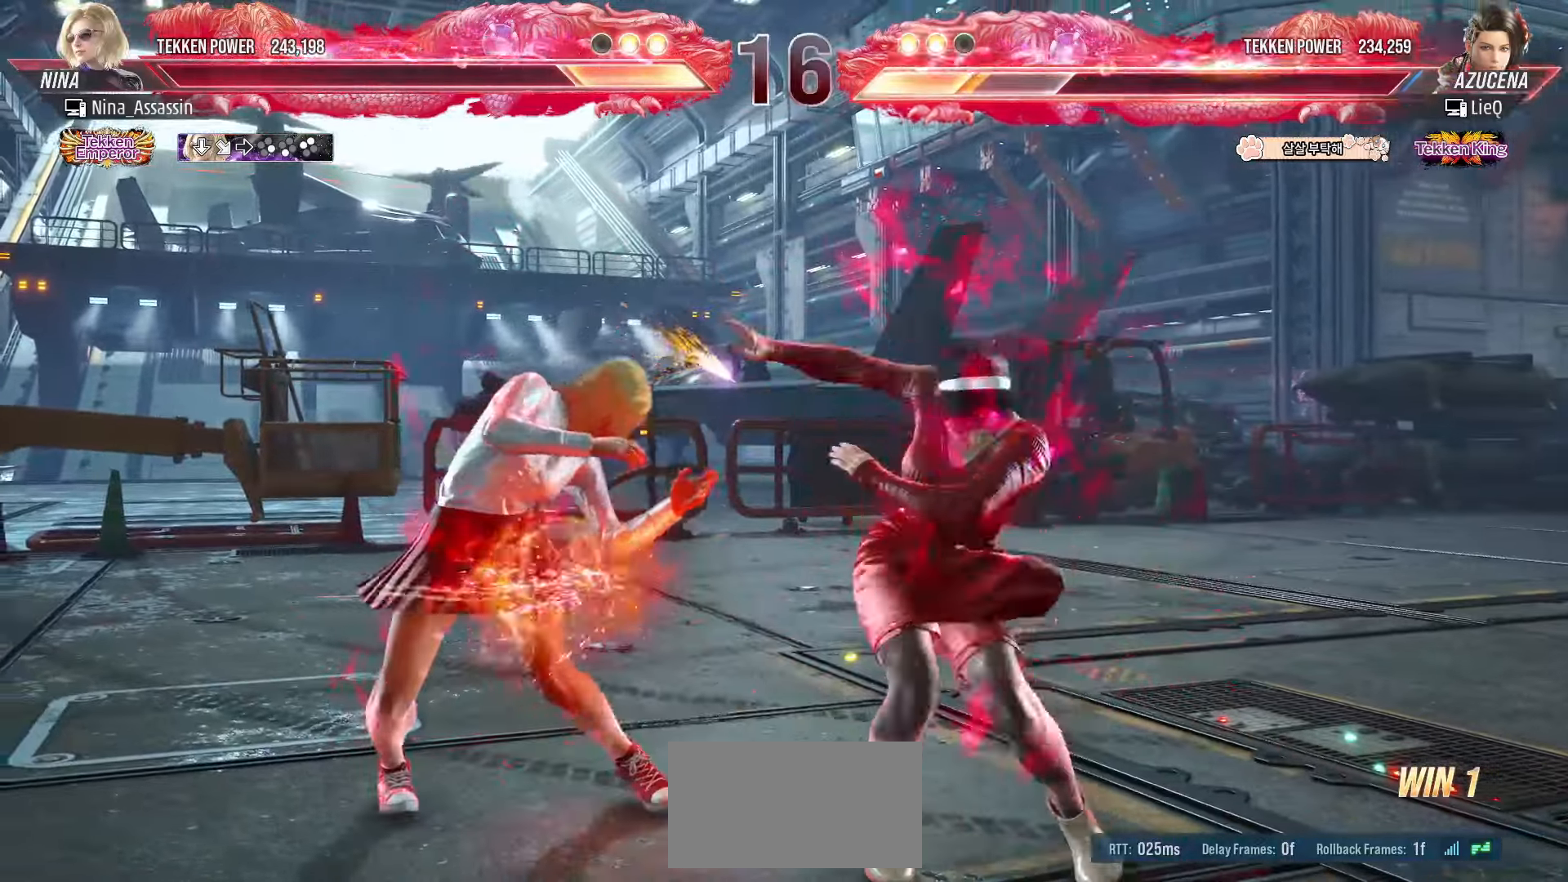
{"buttons": [], "left_stick": "right", "events": [[67, "left_stick", "up"], [150, "left_stick", "center"], [283, "left_stick", "right"], [350, "left_stick", "center"], [400, "left_stick", "right"]]}
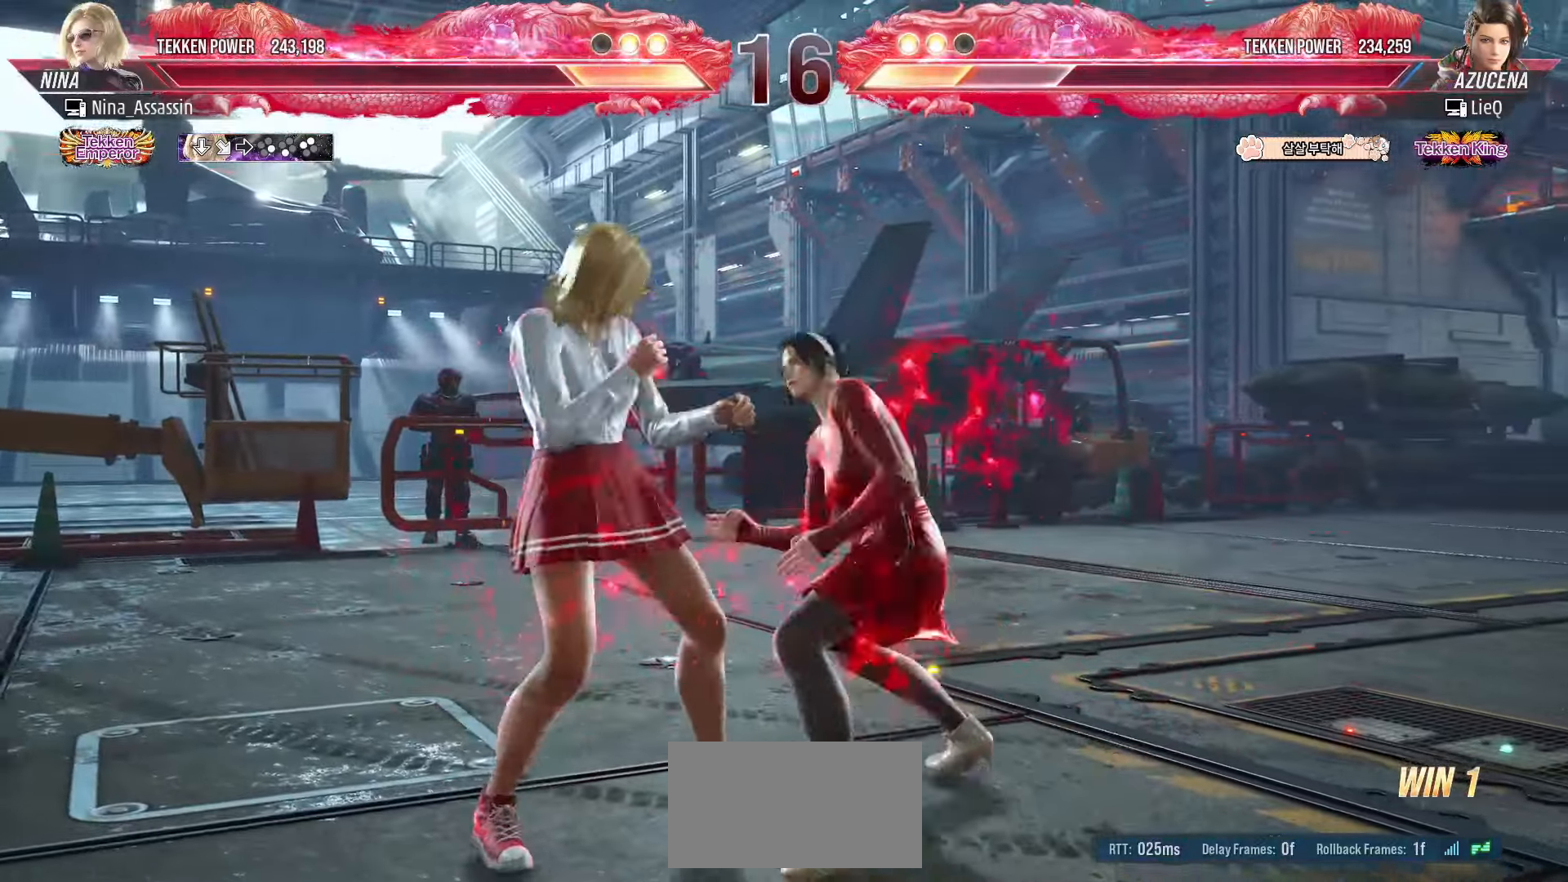
{"buttons": [], "left_stick": "center", "events": [[183, "left_stick", "down-left"], [200, "SQUARE", "down"], [267, "SQUARE", "up"], [300, "TRIANGLE", "down"], [367, "TRIANGLE", "up"], [367, "left_stick", "center"]]}
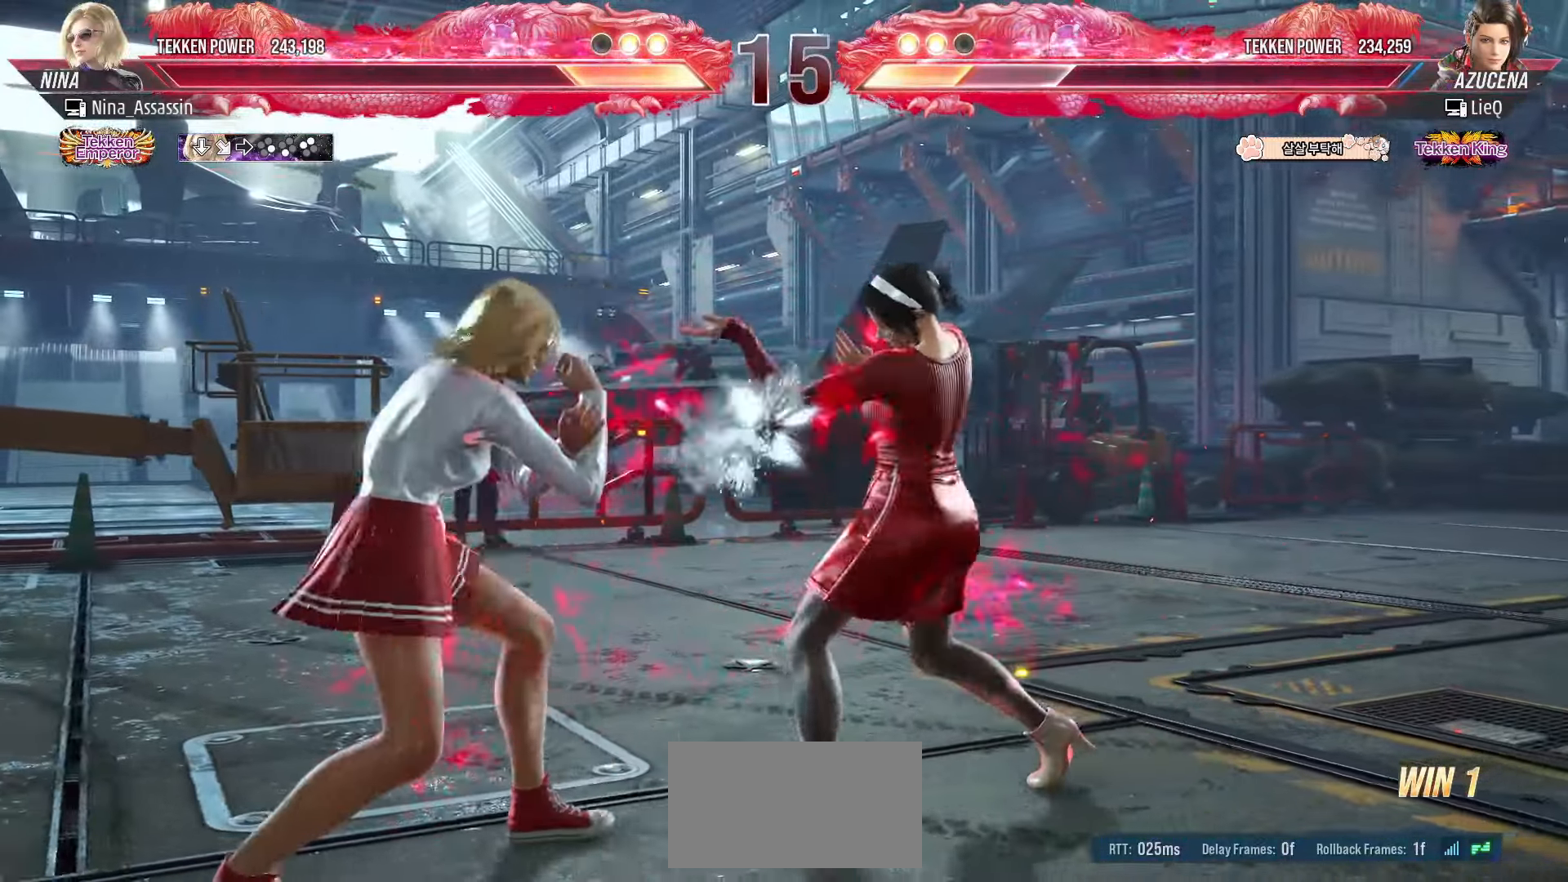
{"buttons": [], "left_stick": "center", "events": [[67, "left_stick", "left"], [300, "left_stick", "center"], [417, "CIRCLE", "down"], [500, "CIRCLE", "up"]]}
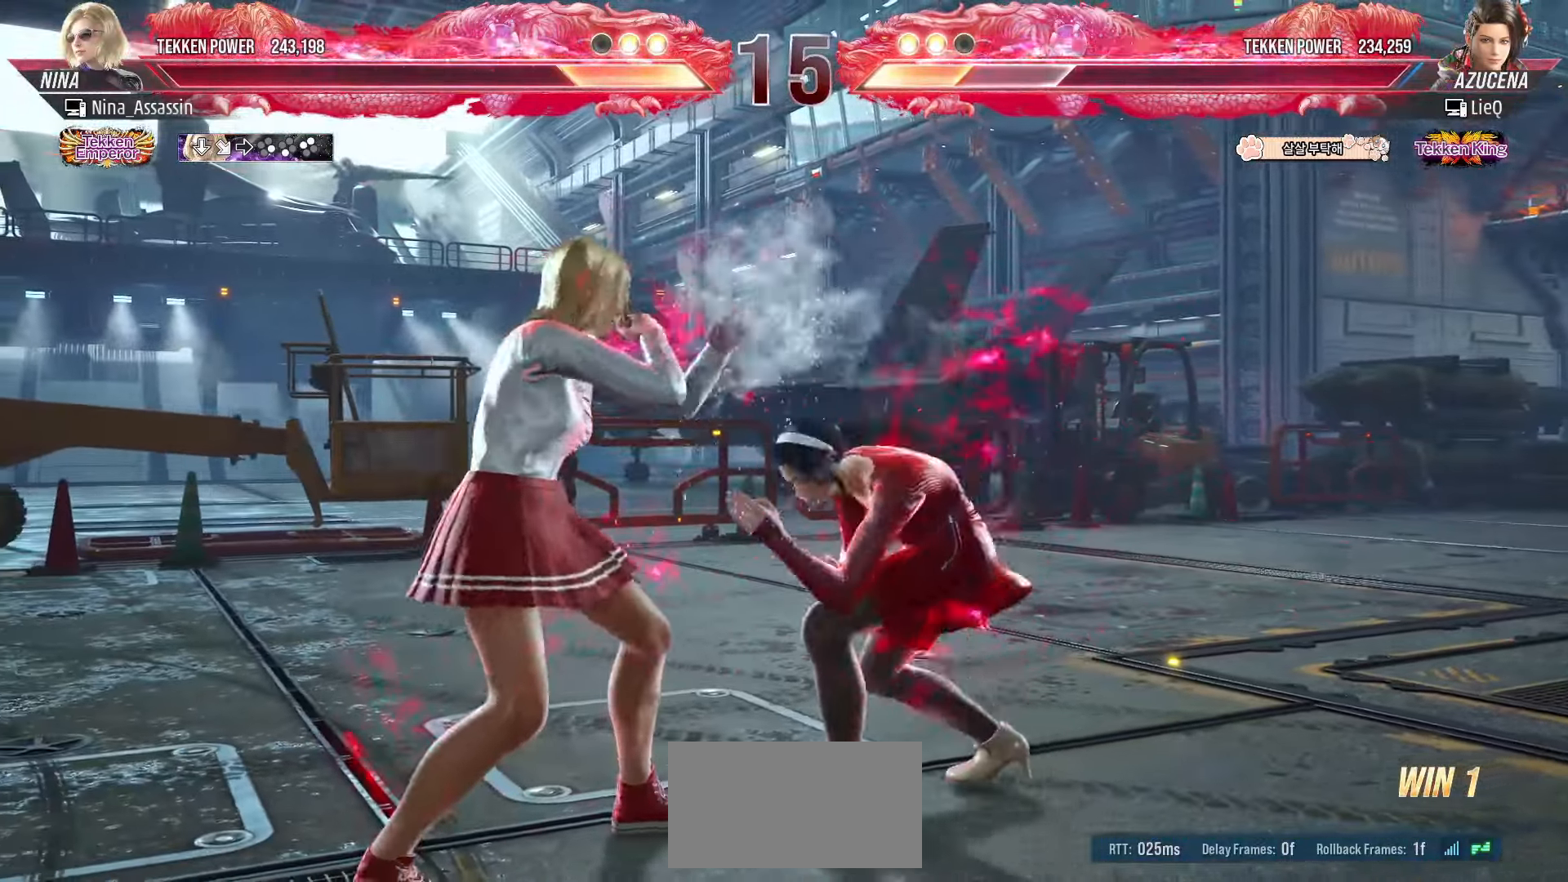
{"buttons": [], "left_stick": "right", "events": [[133, "left_stick", "right"]]}
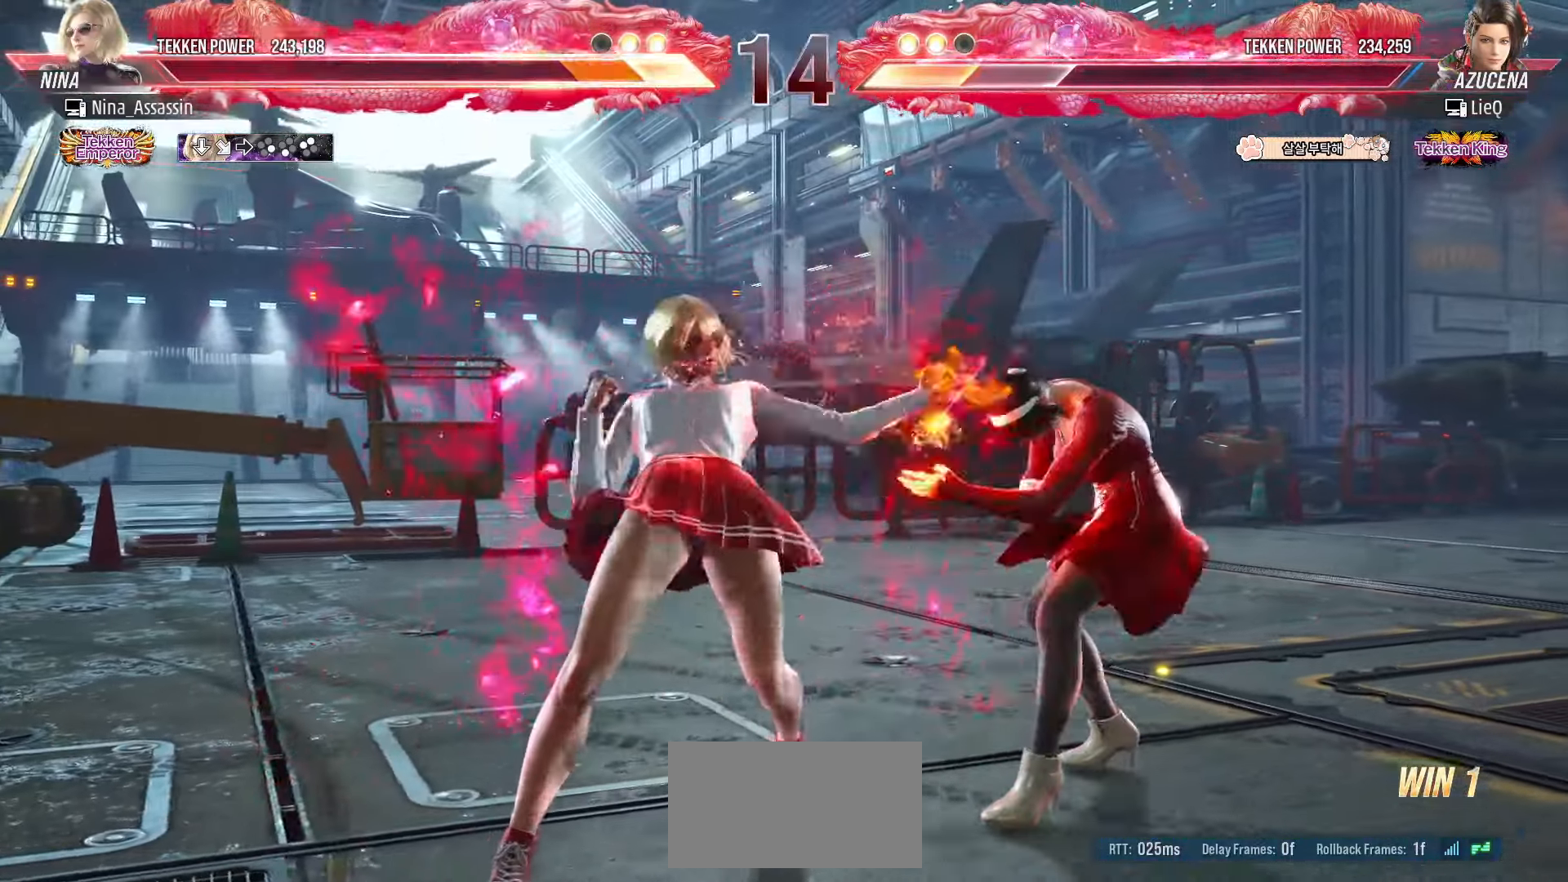
{"buttons": [], "left_stick": "center", "events": [[500, "left_stick", "center"]]}
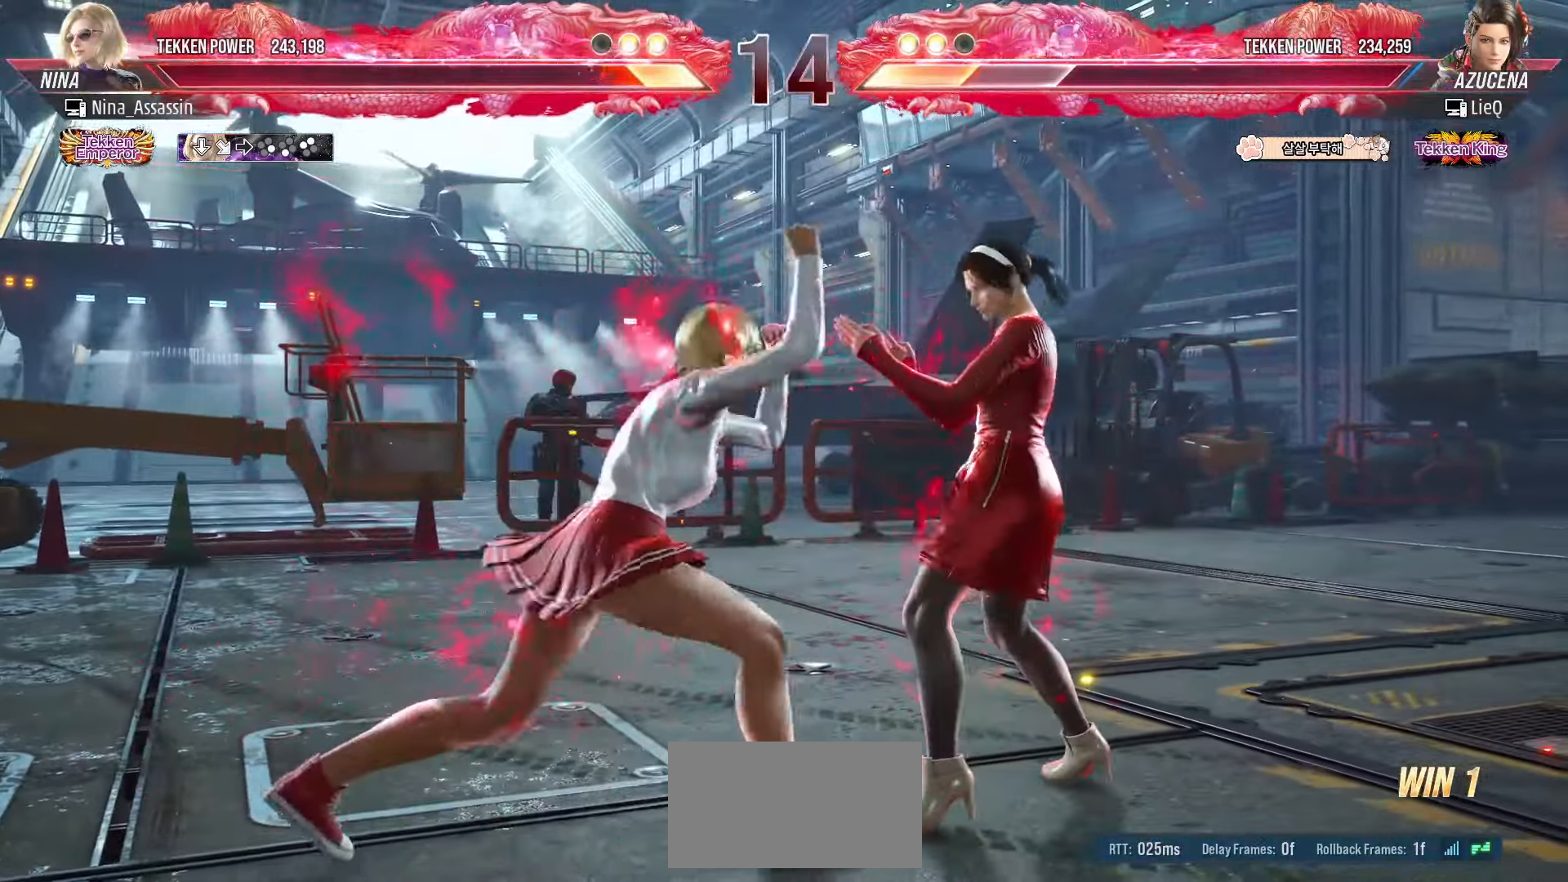
{"buttons": ["SQUARE"], "left_stick": "center", "events": [[50, "left_stick", "right"], [433, "left_stick", "center"], [483, "SQUARE", "down"]]}
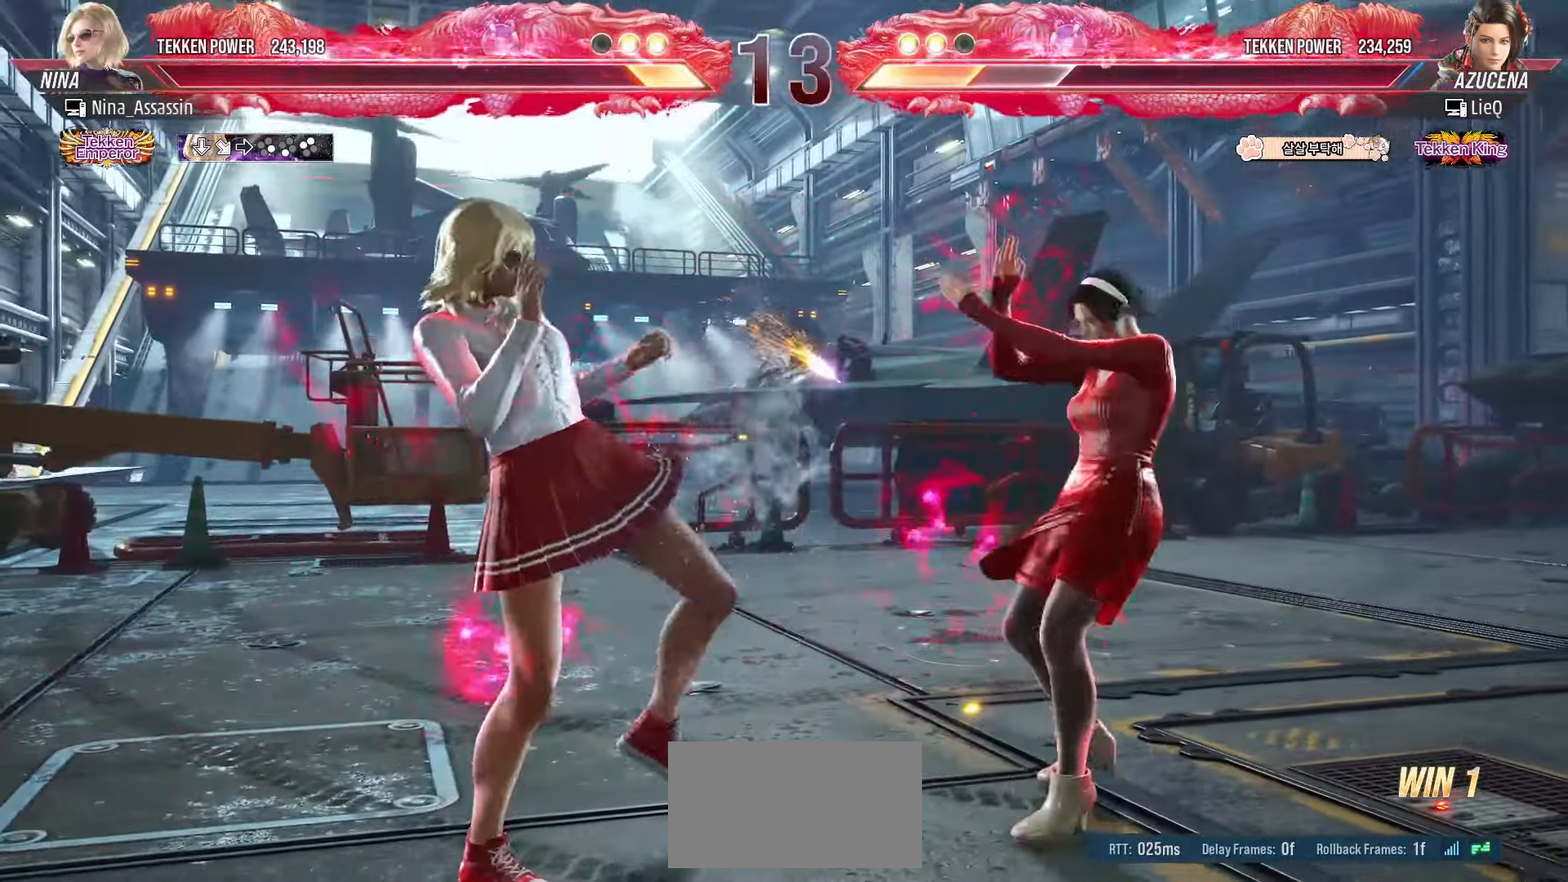
{"buttons": [], "left_stick": "center", "events": [[50, "SQUARE", "up"], [450, "left_stick", "right"], [500, "left_stick", "center"]]}
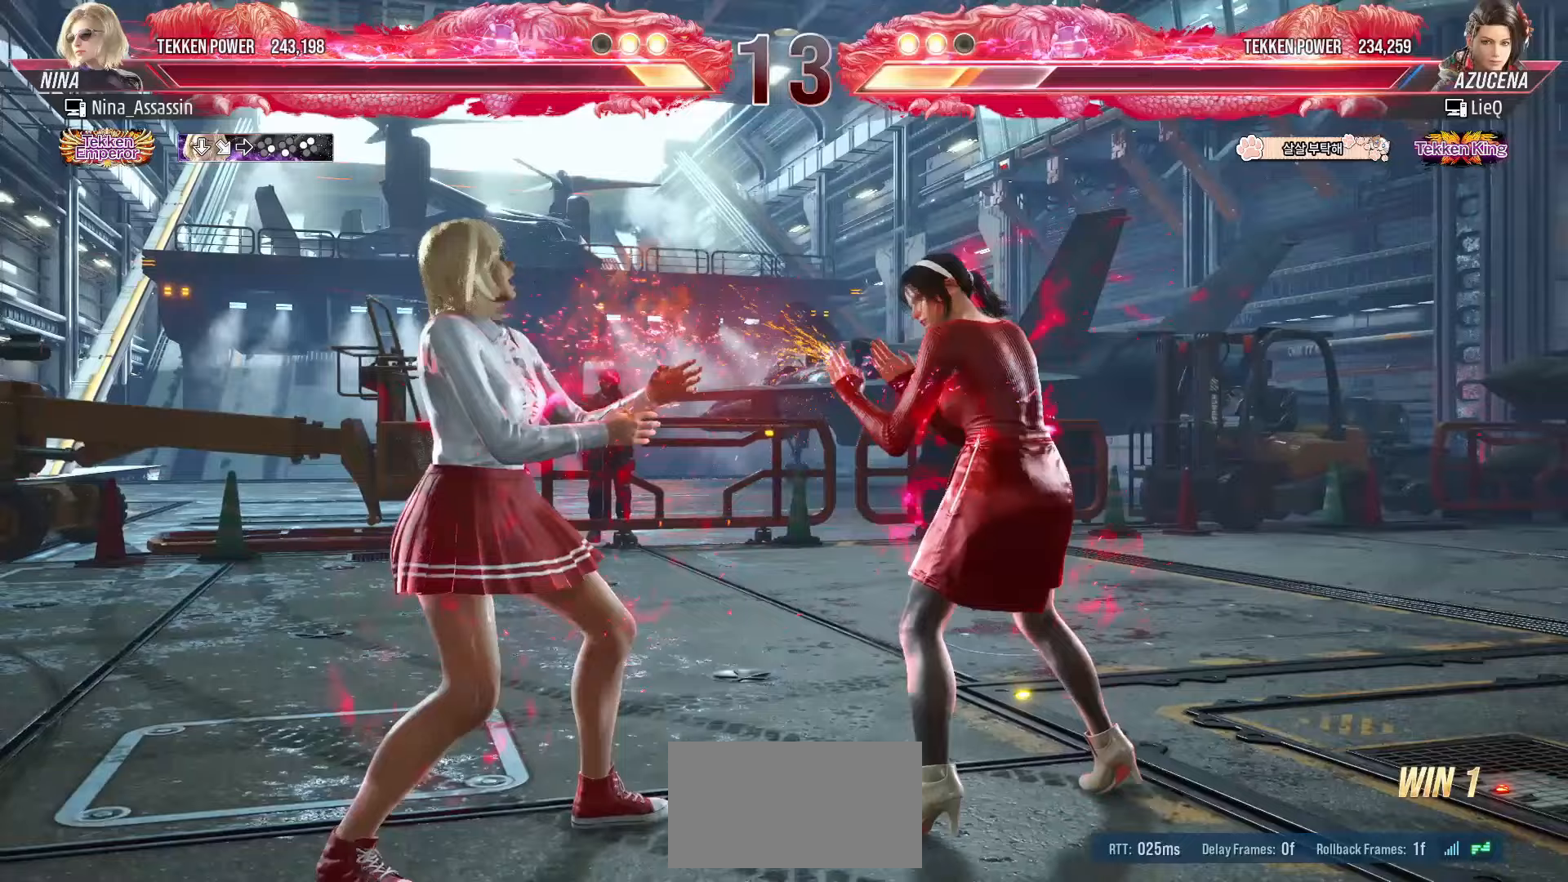
{"buttons": [], "left_stick": "center", "events": [[133, "left_stick", "down-left"], [150, "SQUARE", "down"], [217, "SQUARE", "up"], [317, "left_stick", "center"]]}
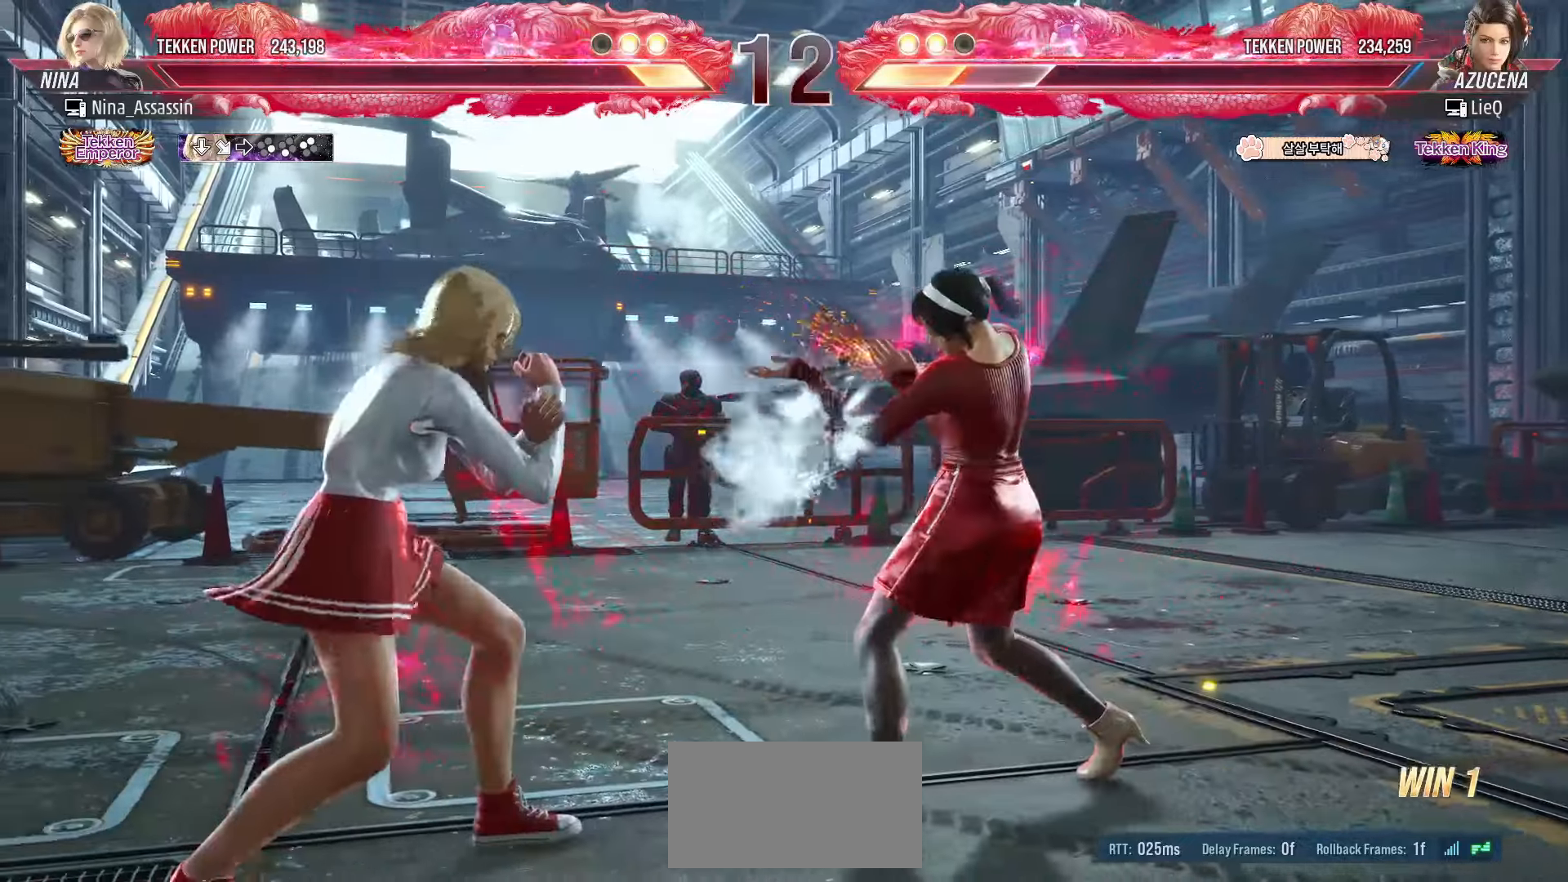
{"buttons": [], "left_stick": "right", "events": [[167, "left_stick", "down-left"], [417, "left_stick", "center"], [467, "left_stick", "right"]]}
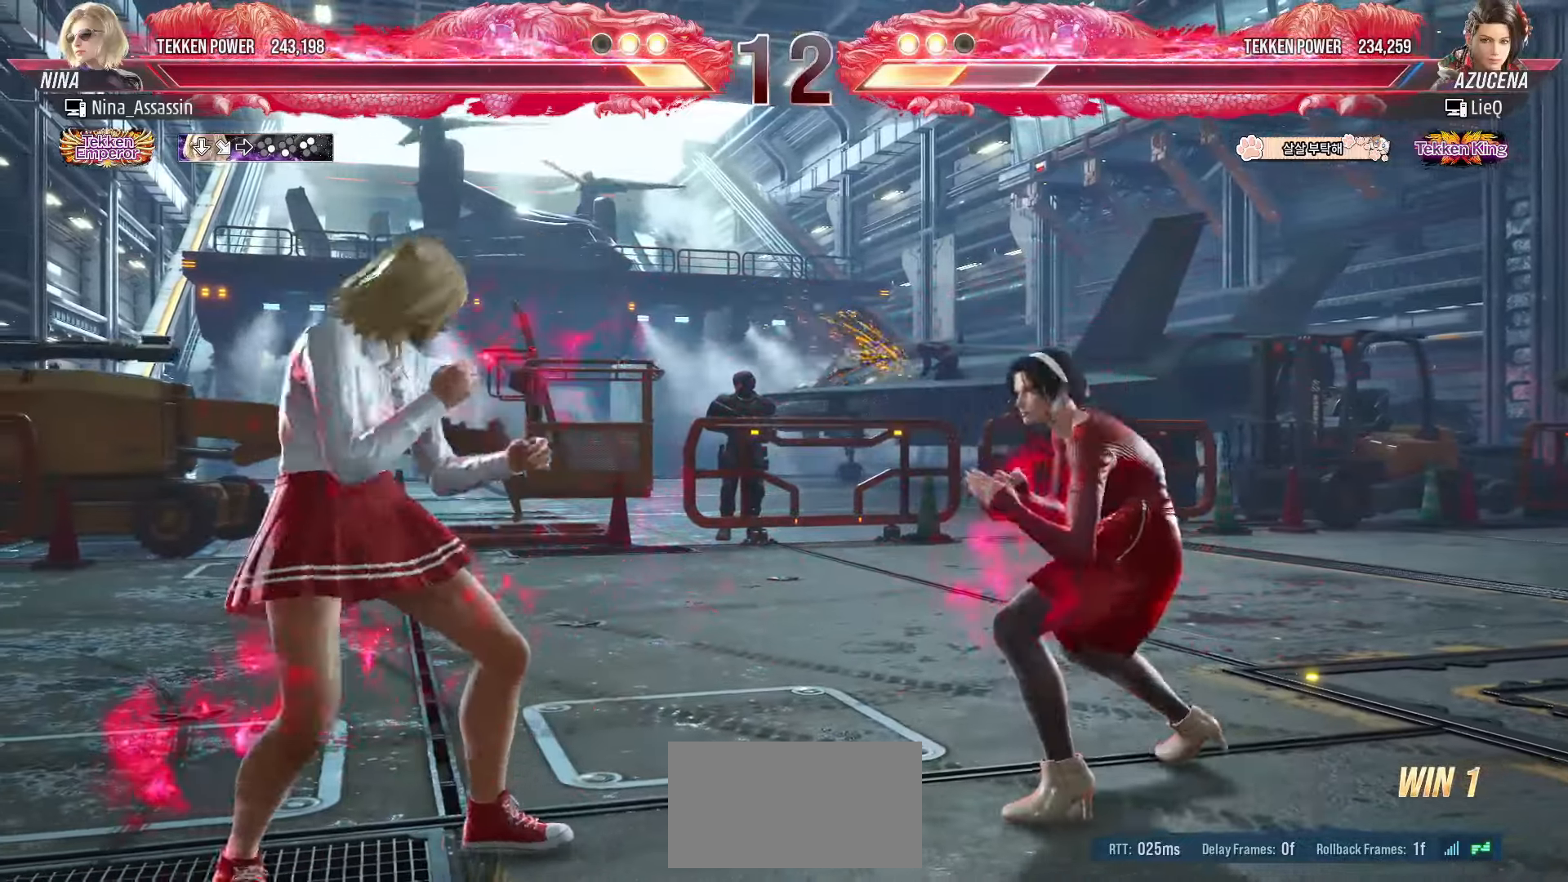
{"buttons": [], "left_stick": "center", "events": [[33, "left_stick", "center"], [100, "left_stick", "right"], [233, "left_stick", "center"], [283, "left_stick", "left"], [350, "left_stick", "center"]]}
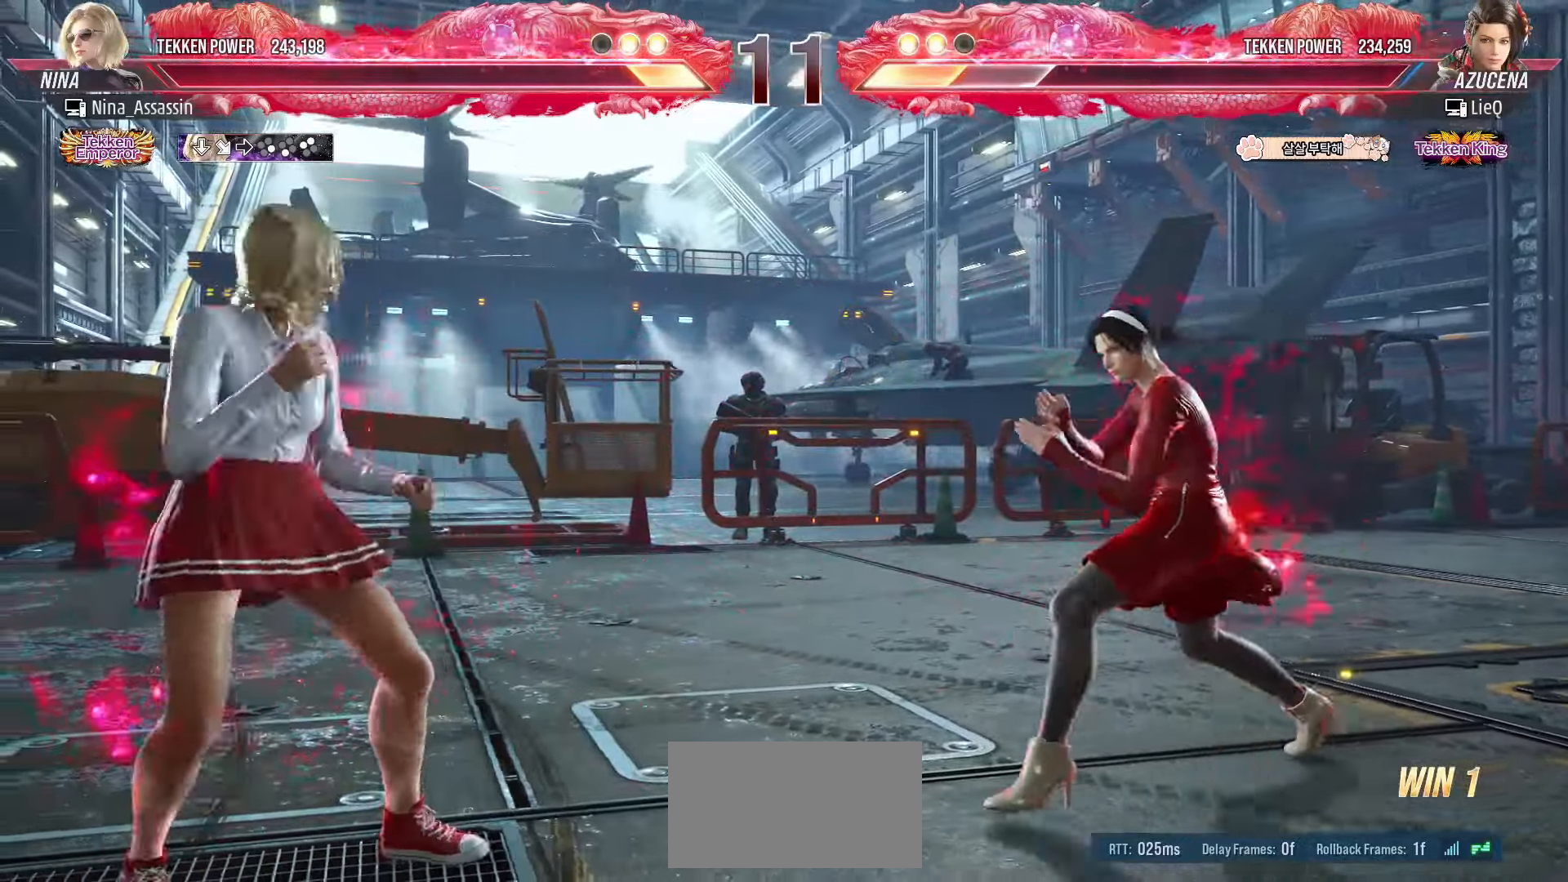
{"buttons": [], "left_stick": "center", "events": [[33, "left_stick", "left"], [50, "SQUARE", "down"], [50, "TRIANGLE", "down"], [100, "SQUARE", "up"], [100, "TRIANGLE", "up"], [167, "left_stick", "center"]]}